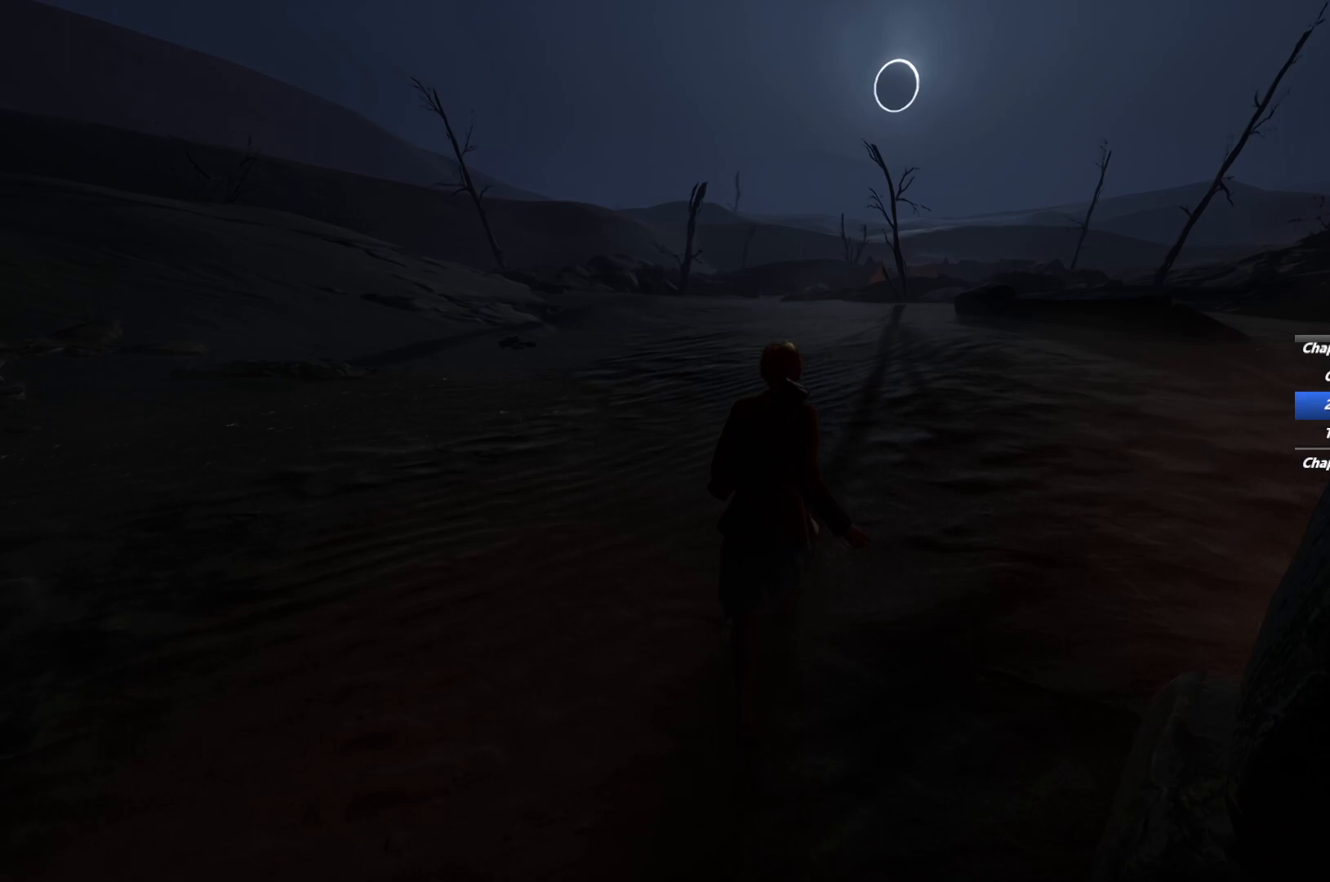
Gameplay with keyboard and mouse; each line is a JSON object with the keys and mouse buttons held at the frame after it. "events" lists presses ("down") and releases ("up") of "1", "2", "3", "4", "5", "6", "a", "alt", "b", "c", "caps_lock", "ctrl", "d", "e", "escape", "f", "g", "q", "r", "s", "shift", "space", "t", "tab", "v", "w", "x", "y", "z", "mouse_left", "mouse_wheel", "mouse_right", "mouse_mb4" and "mouse_mb5" between this image and that frame as [ms after this image, input, new state], when the widget could be followed in between. "mouse_left", "mouse_wheel", "mouse_right", "mouse_mb4", "mouse_mb5" = the "left", "wheel", "right", "mb4", "mb5" buttons of the "mouse" list. No other keys are recorded. "wheel" means that the mouse wheel is clicked or scrolled. Mouse movement is not recorded.
{"keys": ["shift", "w"], "mouse": [], "events": [[67, "space", "down"], [167, "space", "up"], [250, "space", "down"], [333, "space", "up"]]}
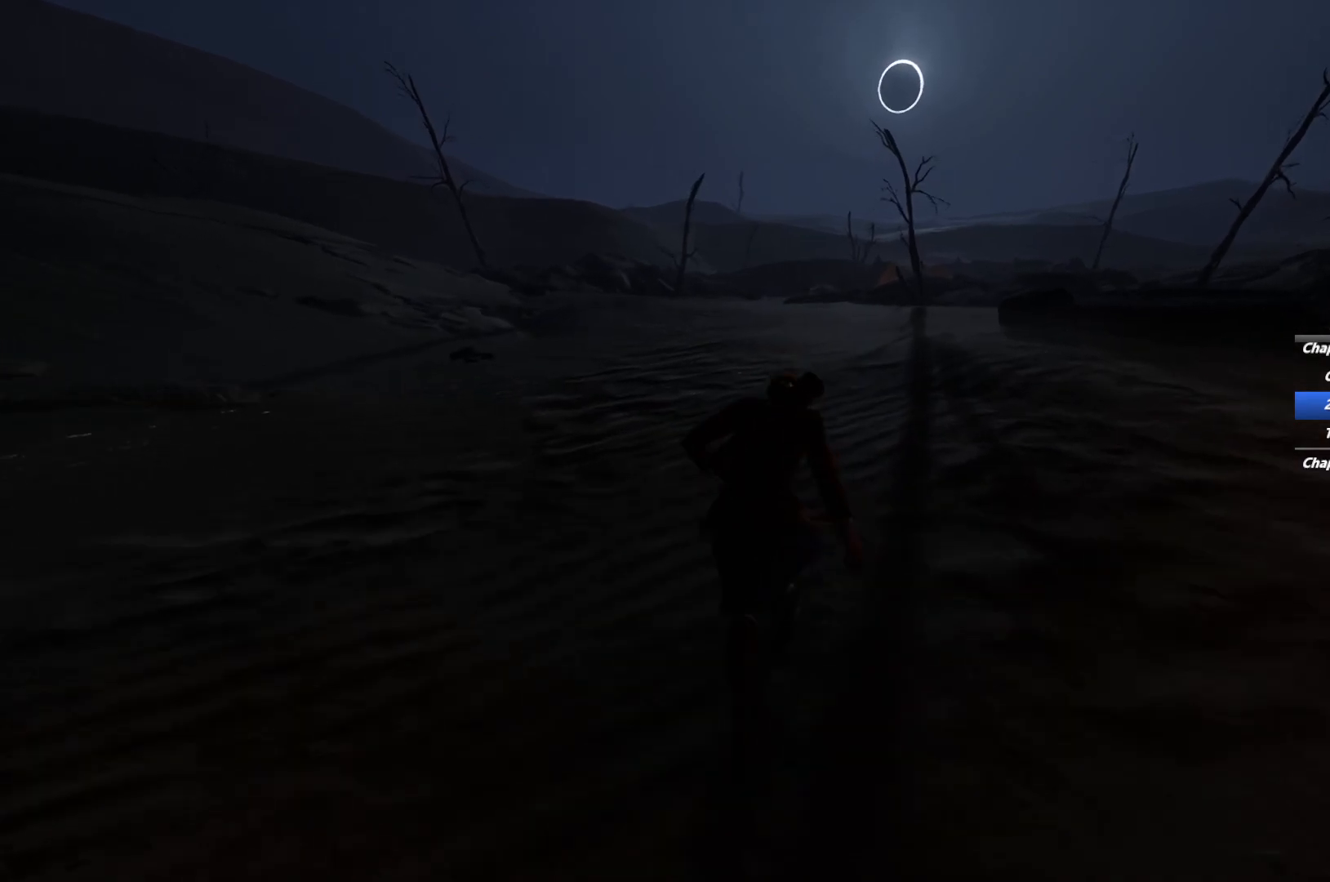
{"keys": ["shift", "w"], "mouse": [], "events": []}
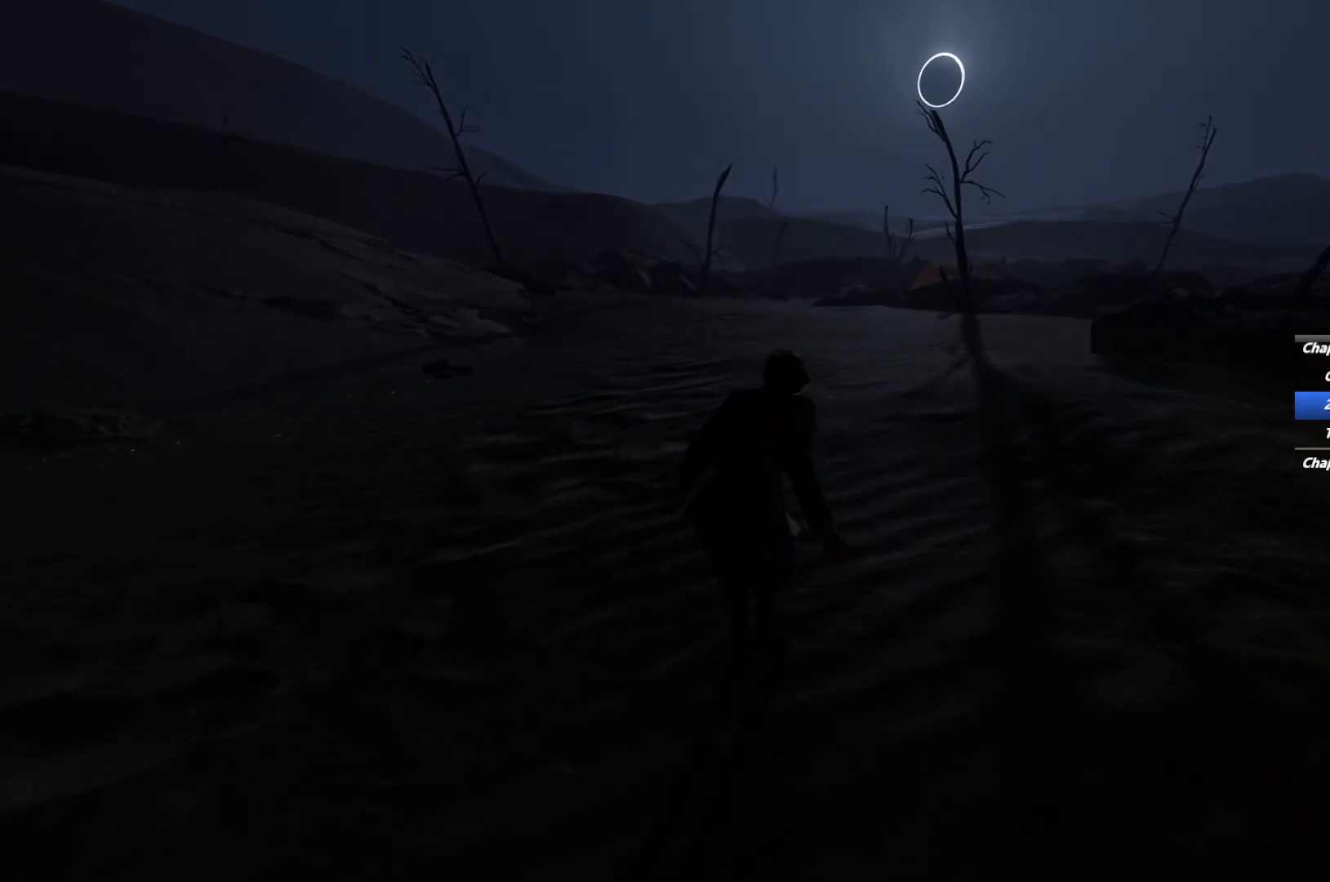
{"keys": ["shift", "space", "w"], "mouse": [], "events": [[50, "space", "down"], [167, "space", "up"], [267, "space", "down"], [367, "space", "up"], [450, "space", "down"]]}
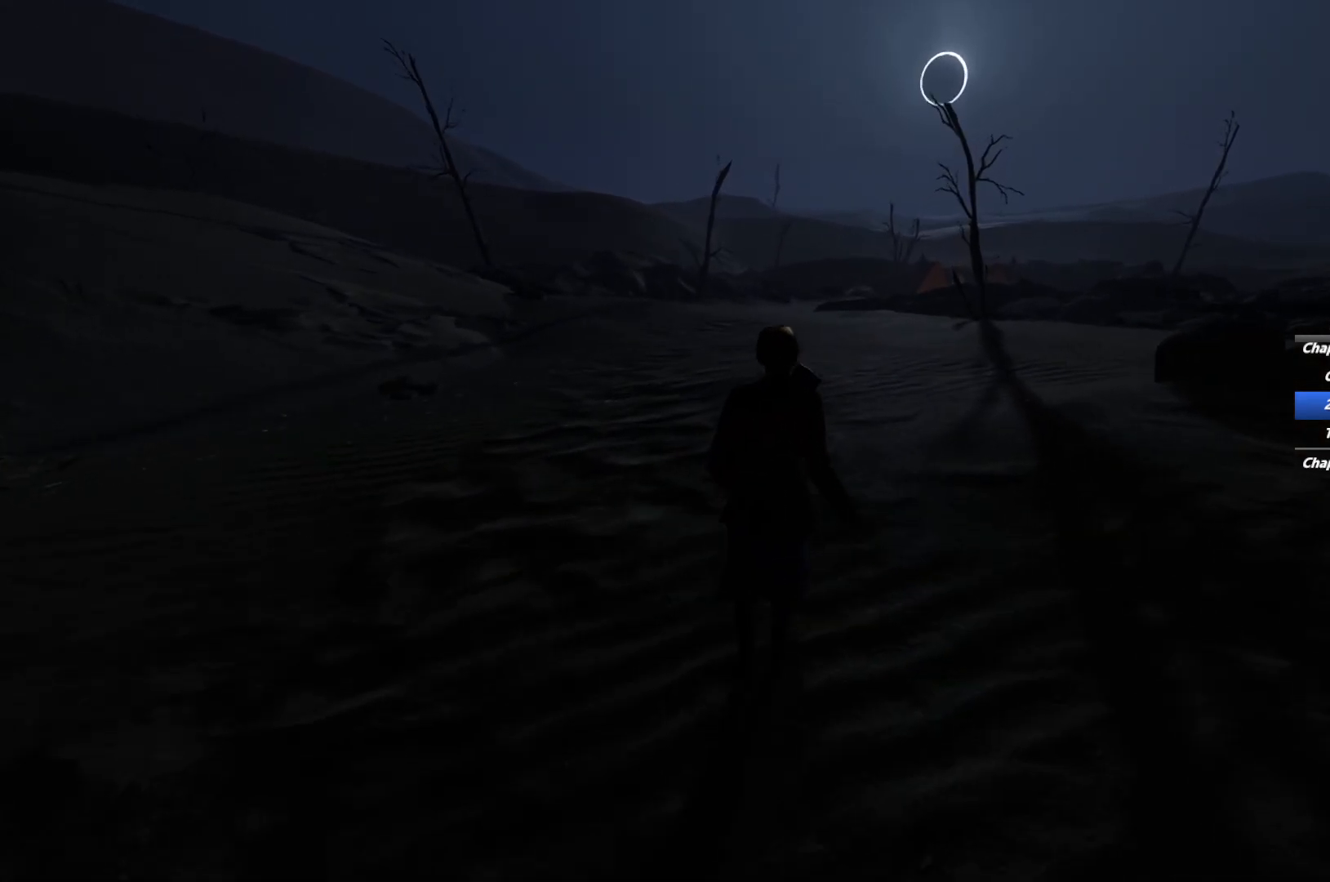
{"keys": ["shift", "space", "w"], "mouse": [], "events": [[50, "space", "up"], [200, "space", "down"], [300, "space", "up"], [450, "space", "down"]]}
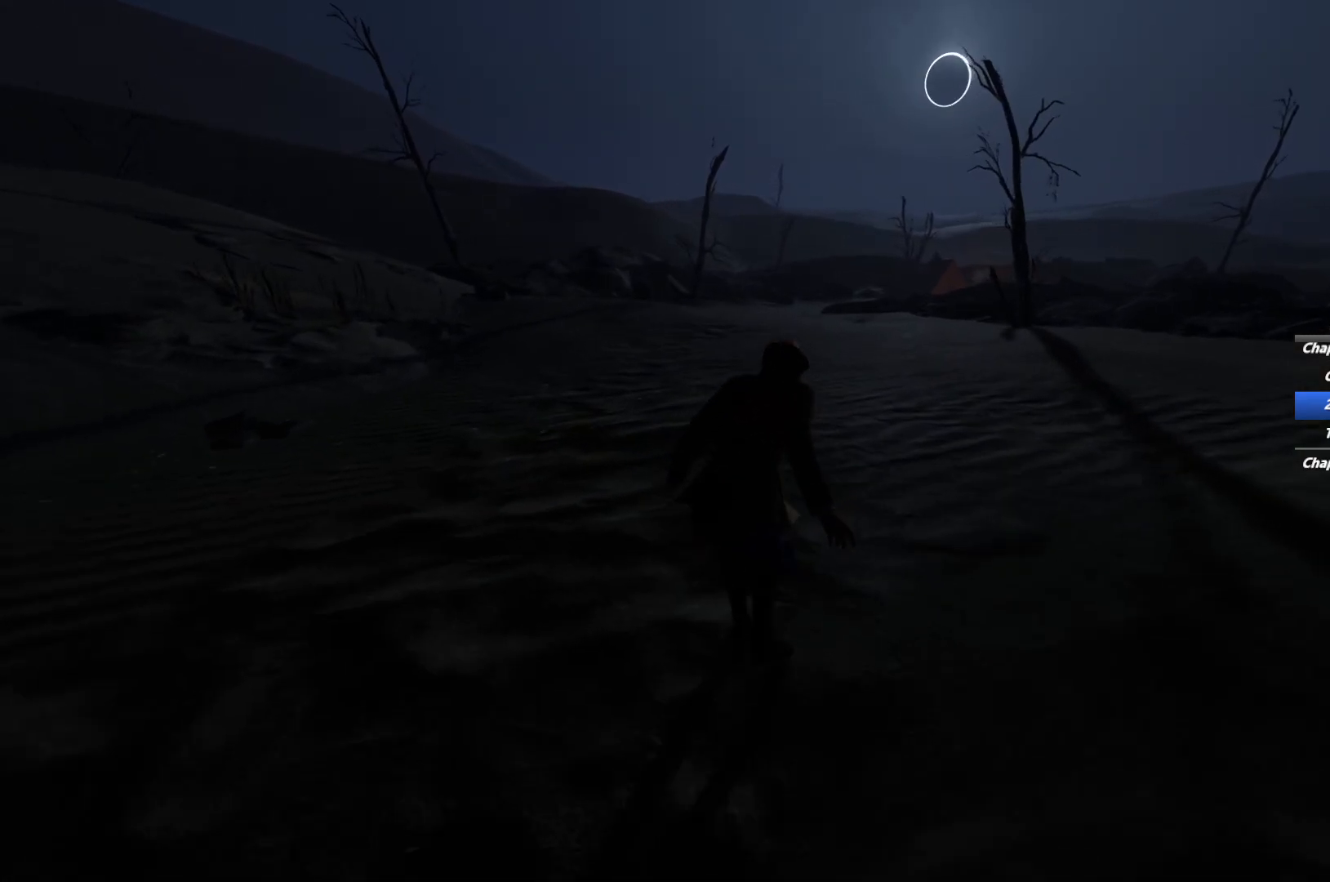
{"keys": ["shift", "space", "w"], "mouse": [], "events": [[17, "space", "up"], [100, "space", "down"], [167, "space", "up"], [300, "space", "down"], [383, "space", "up"], [500, "space", "down"]]}
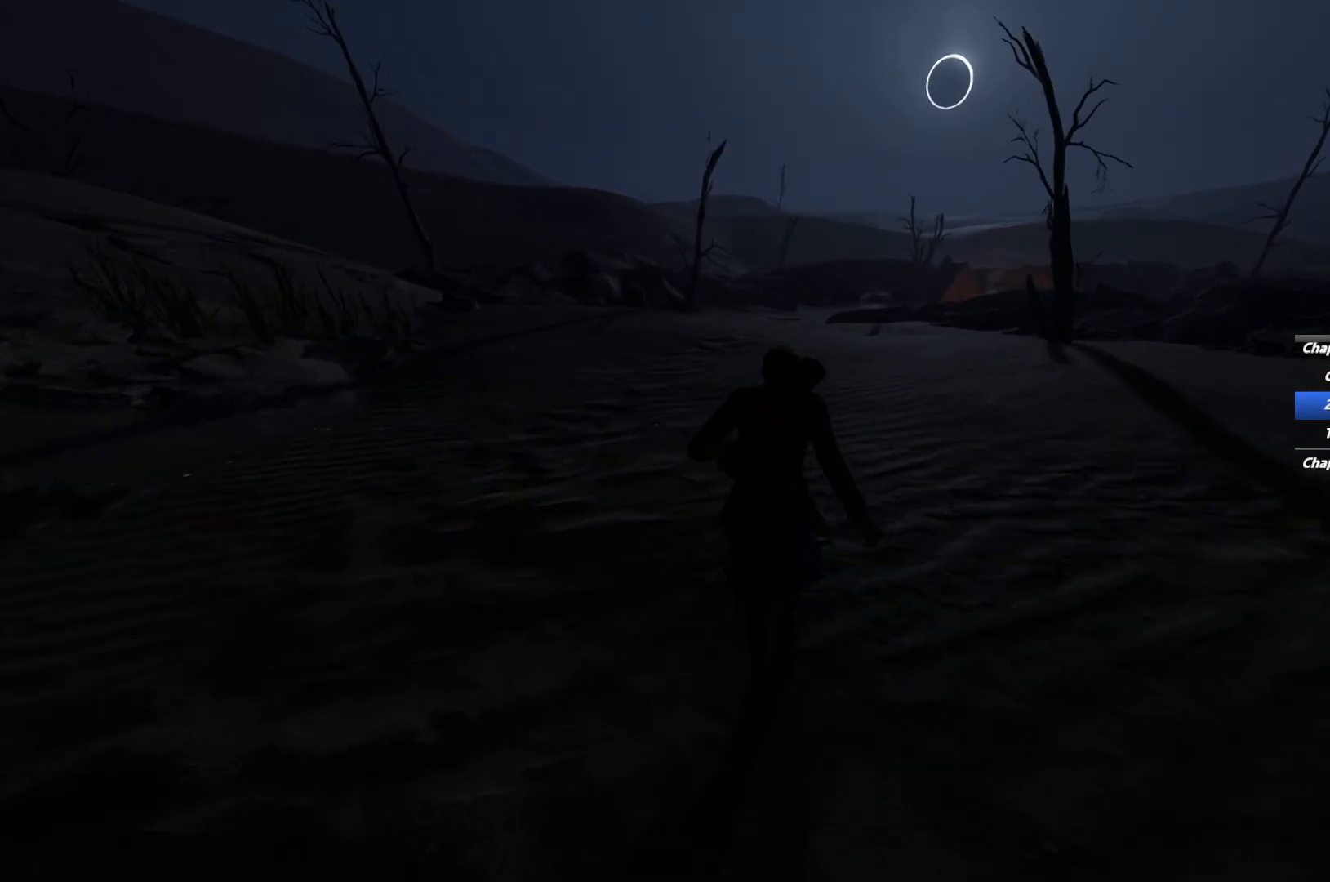
{"keys": ["shift", "w"], "mouse": [], "events": [[100, "space", "up"], [200, "space", "down"], [317, "space", "up"]]}
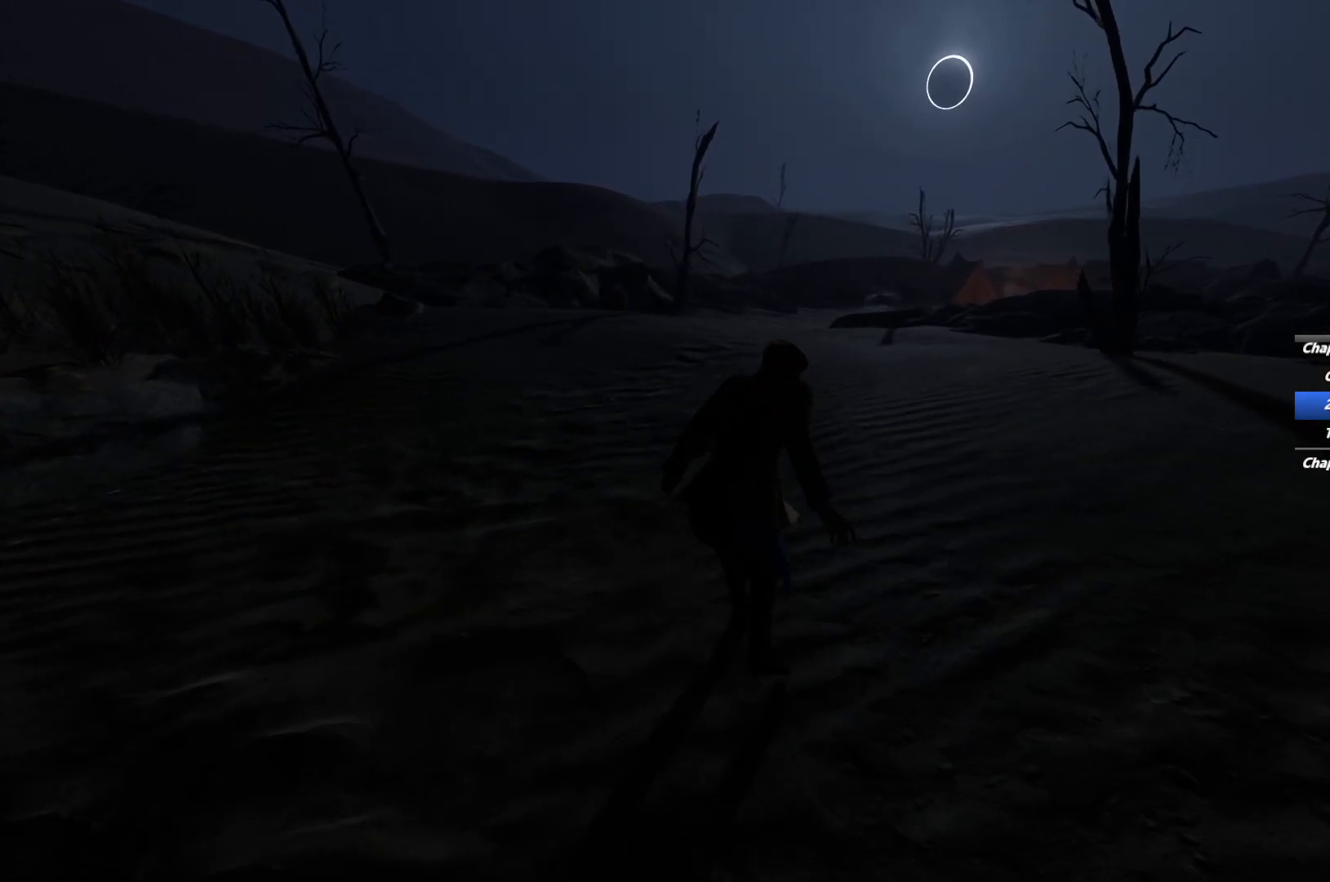
{"keys": ["shift", "space", "w"], "mouse": [], "events": [[233, "space", "down"], [300, "space", "up"], [417, "space", "down"]]}
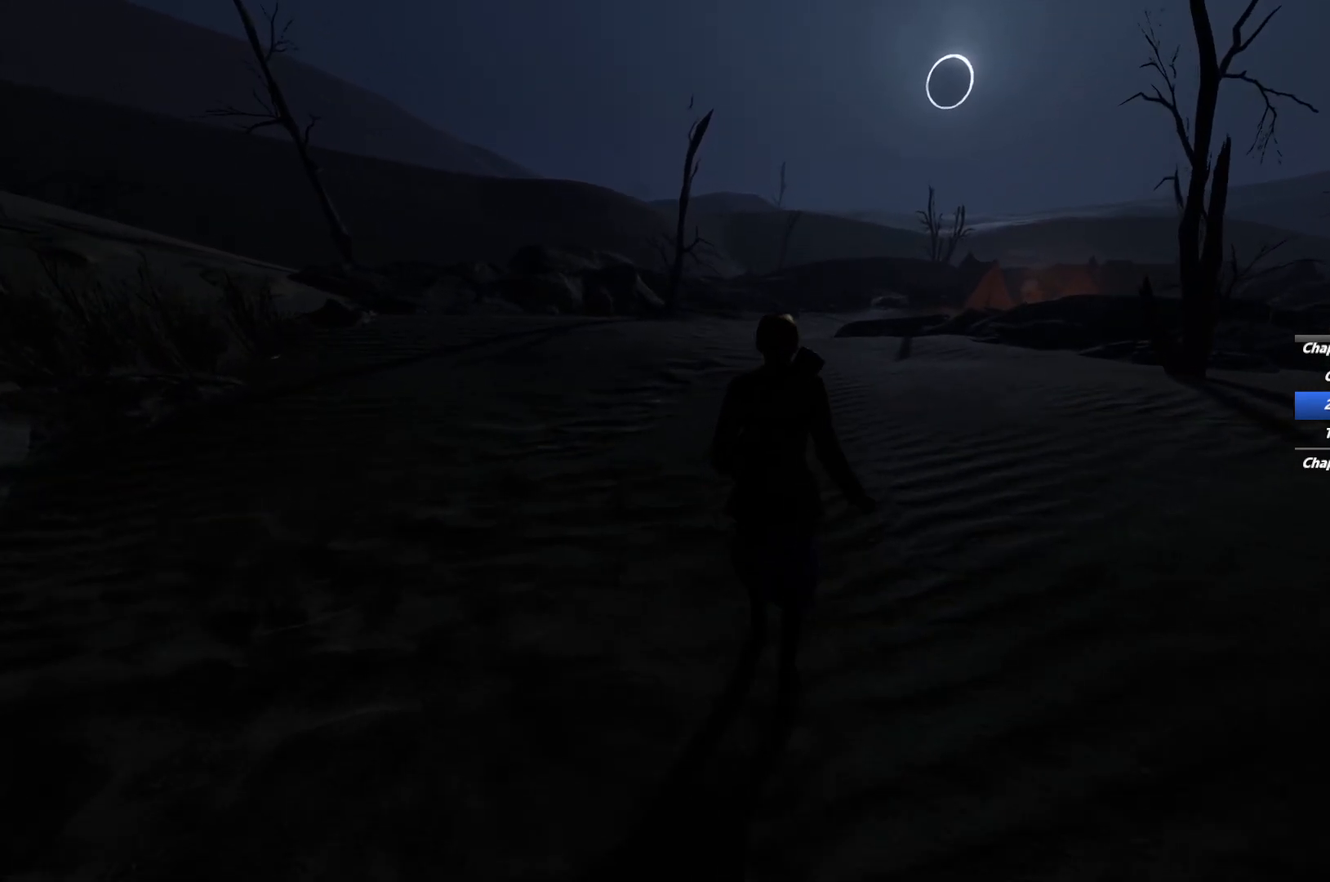
{"keys": ["shift", "w"], "mouse": [], "events": [[17, "space", "up"], [133, "space", "down"], [233, "space", "up"]]}
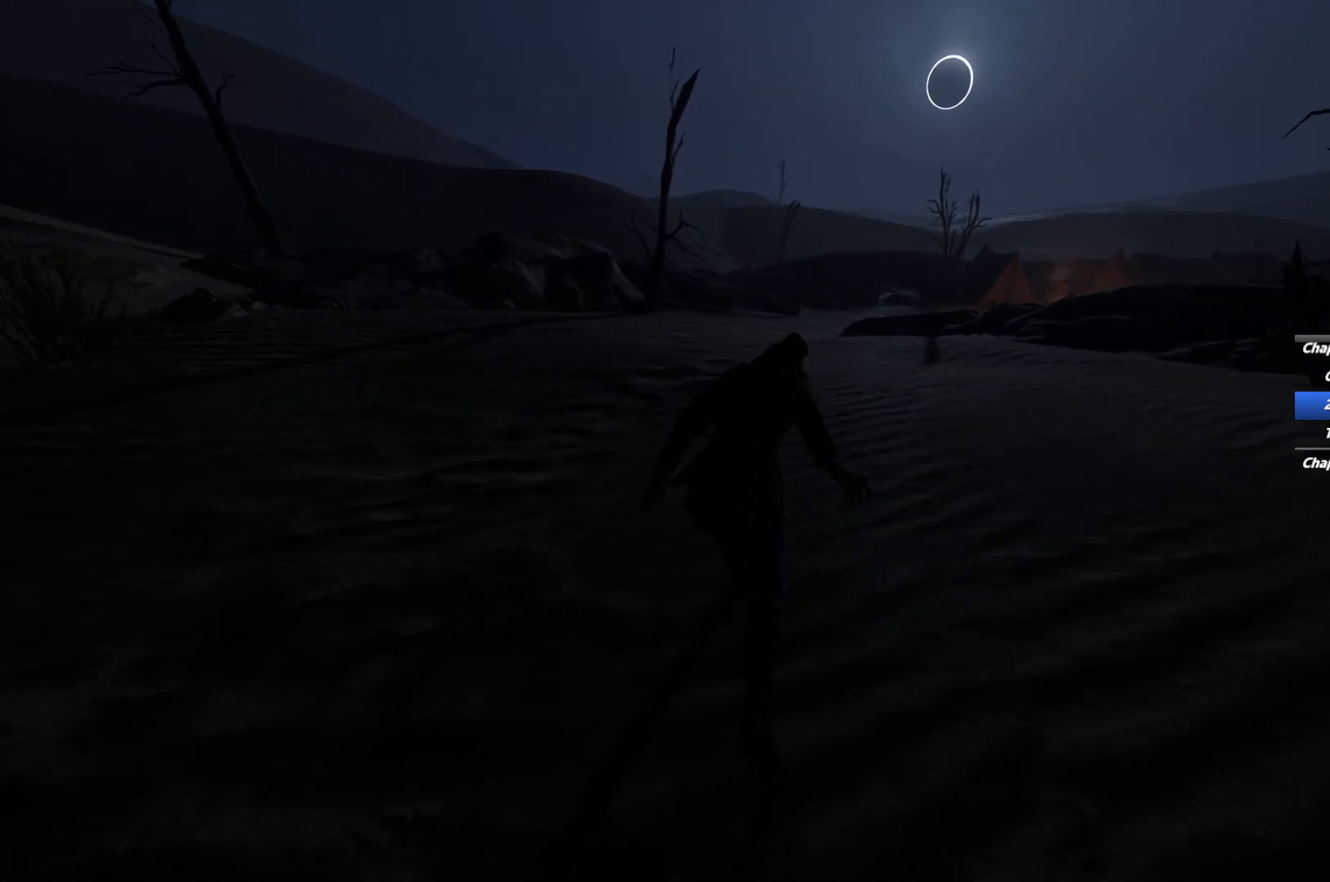
{"keys": ["shift", "space", "w"], "mouse": [], "events": [[300, "space", "down"], [383, "space", "up"], [500, "space", "down"]]}
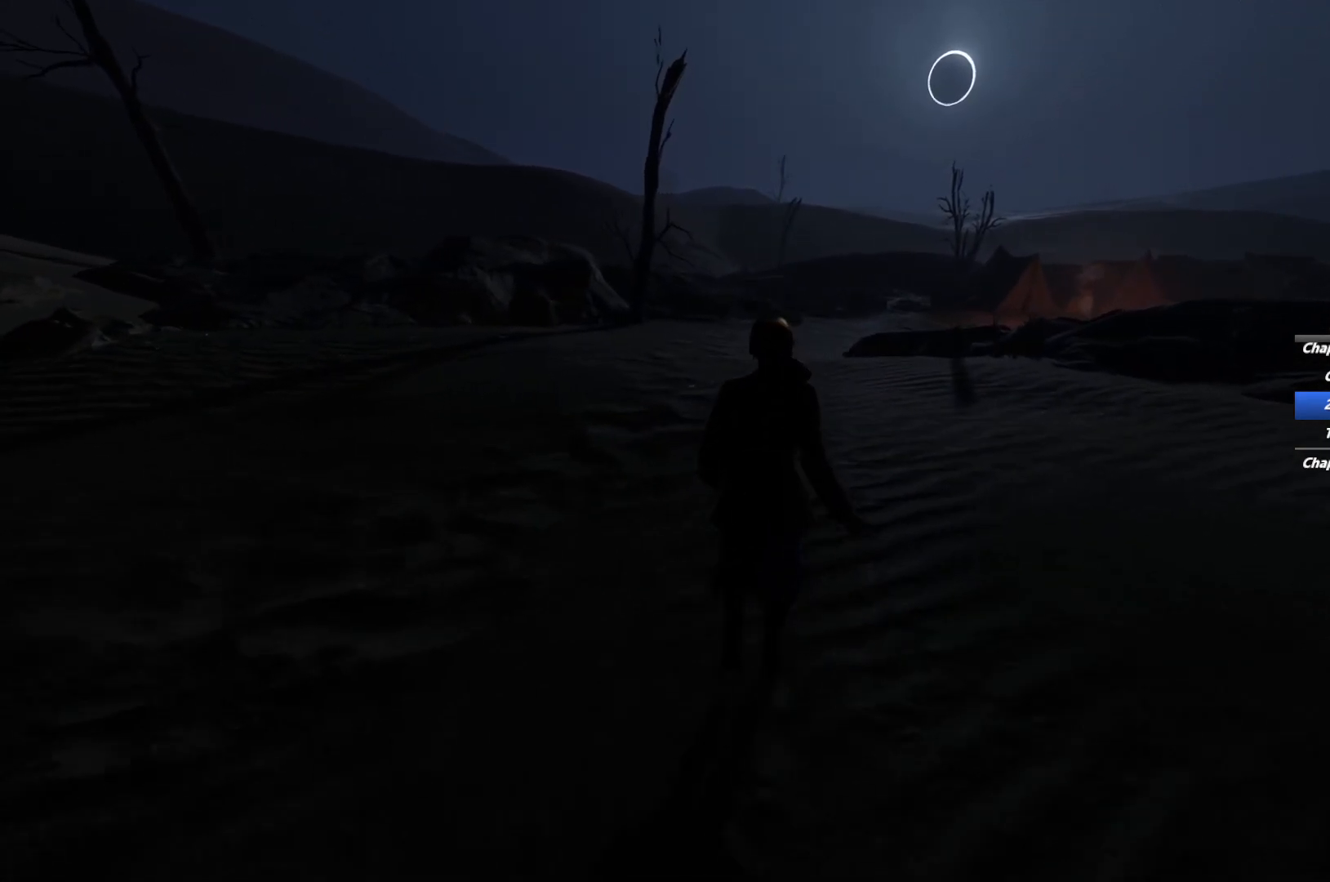
{"keys": ["shift", "w"], "mouse": [], "events": [[100, "space", "up"], [217, "space", "down"], [300, "space", "up"]]}
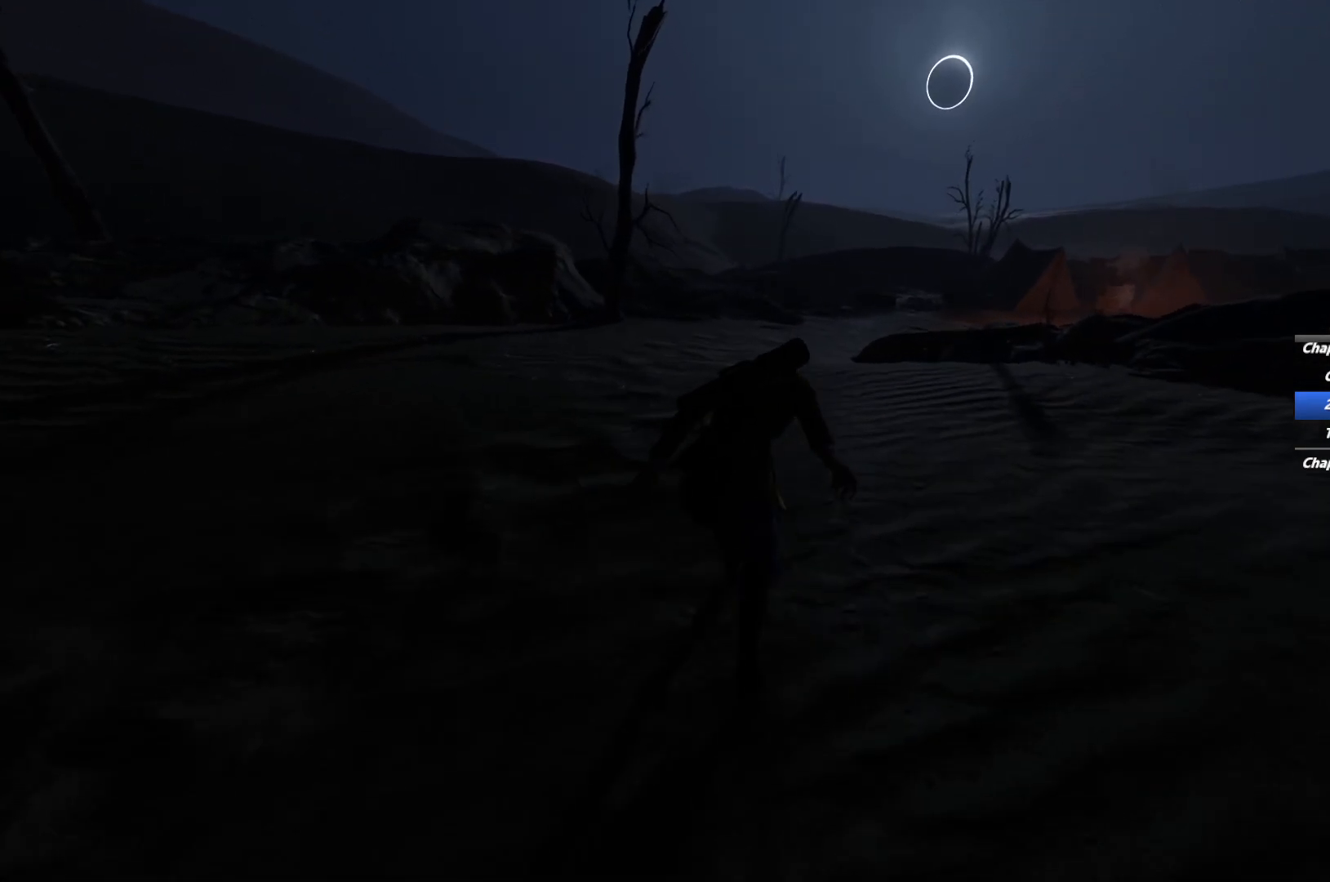
{"keys": ["shift", "space", "w"], "mouse": [], "events": [[433, "space", "down"]]}
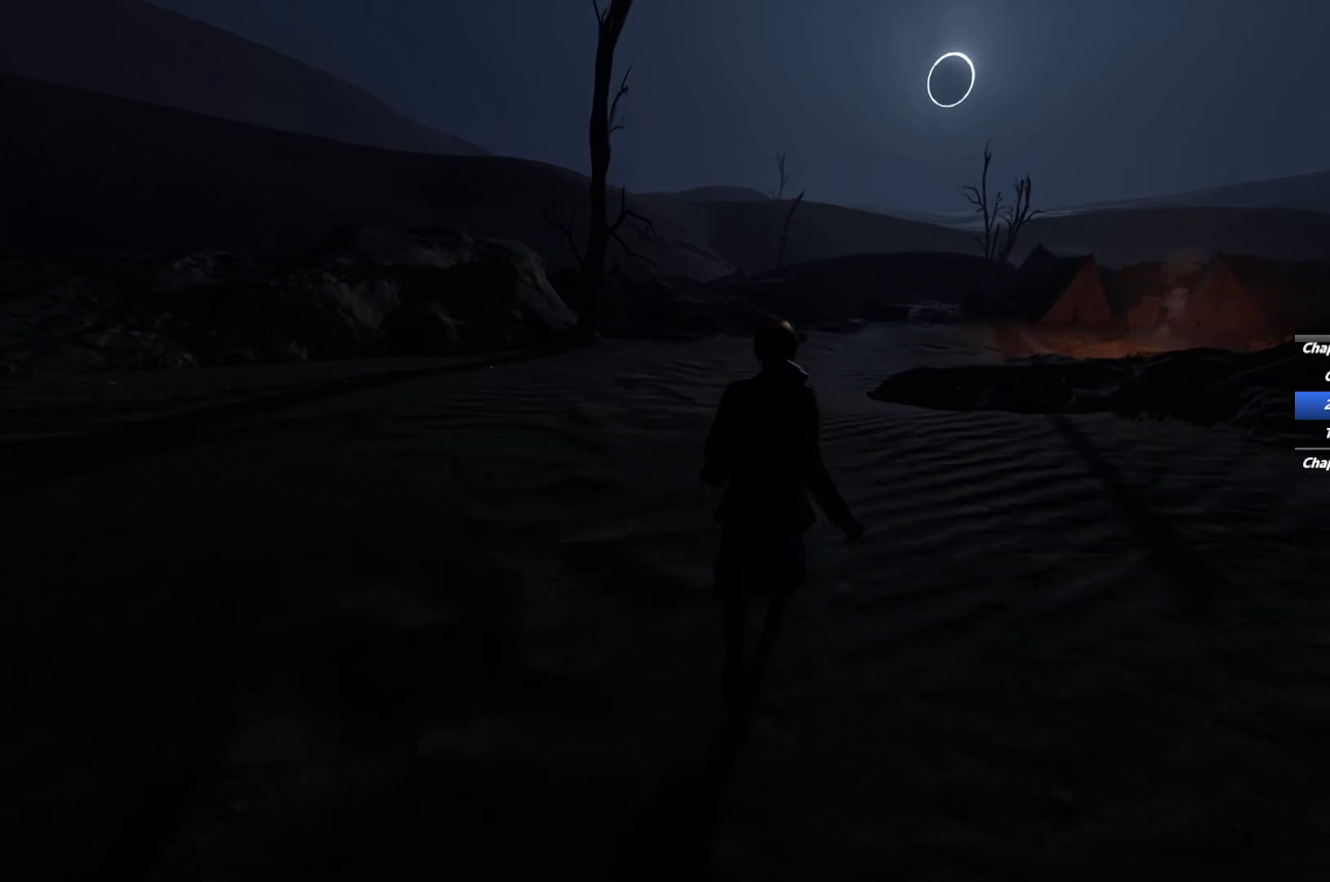
{"keys": ["shift", "w"], "mouse": [], "events": [[17, "space", "up"], [133, "space", "down"], [233, "space", "up"], [350, "space", "down"], [433, "space", "up"]]}
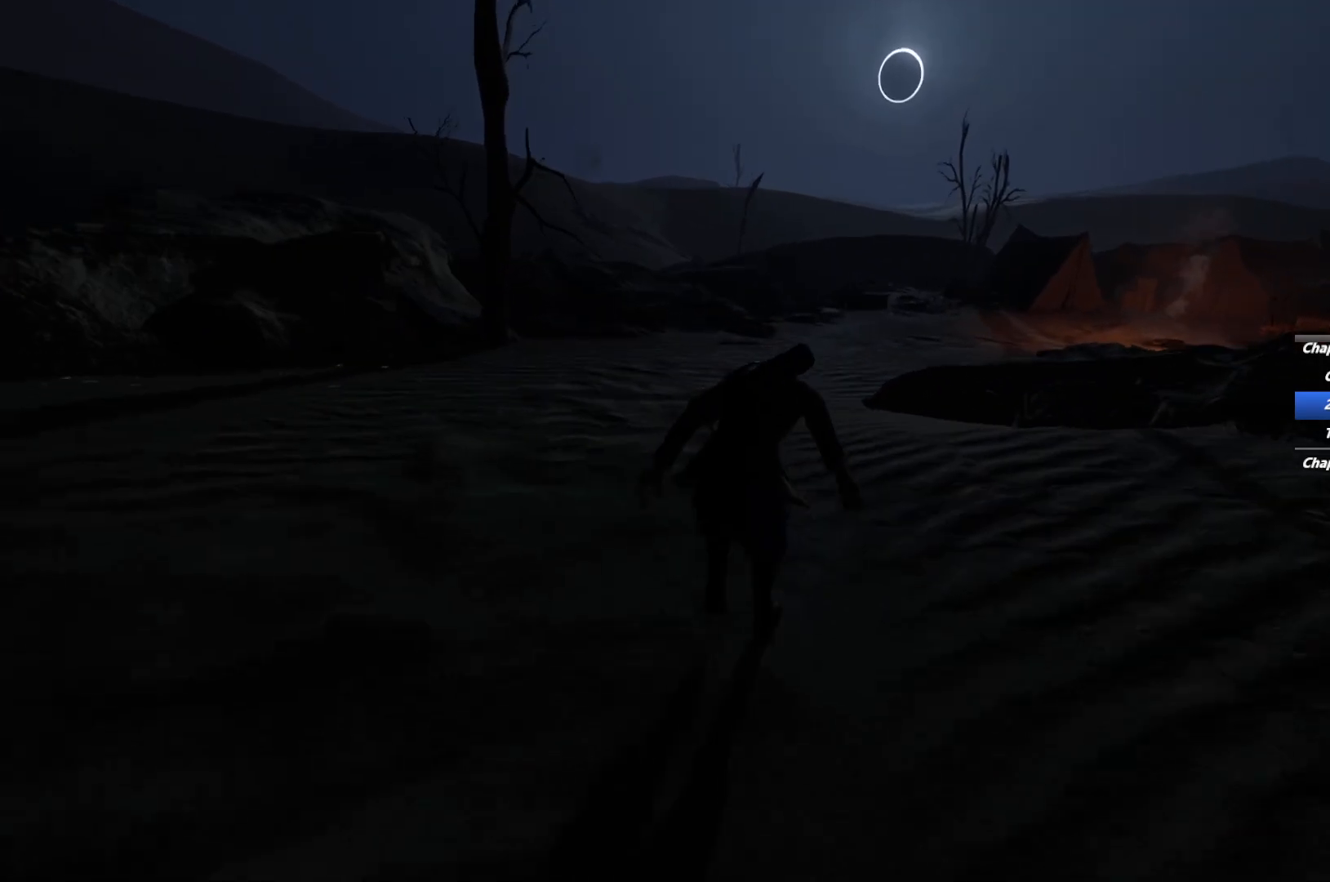
{"keys": ["shift", "w"], "mouse": [], "events": []}
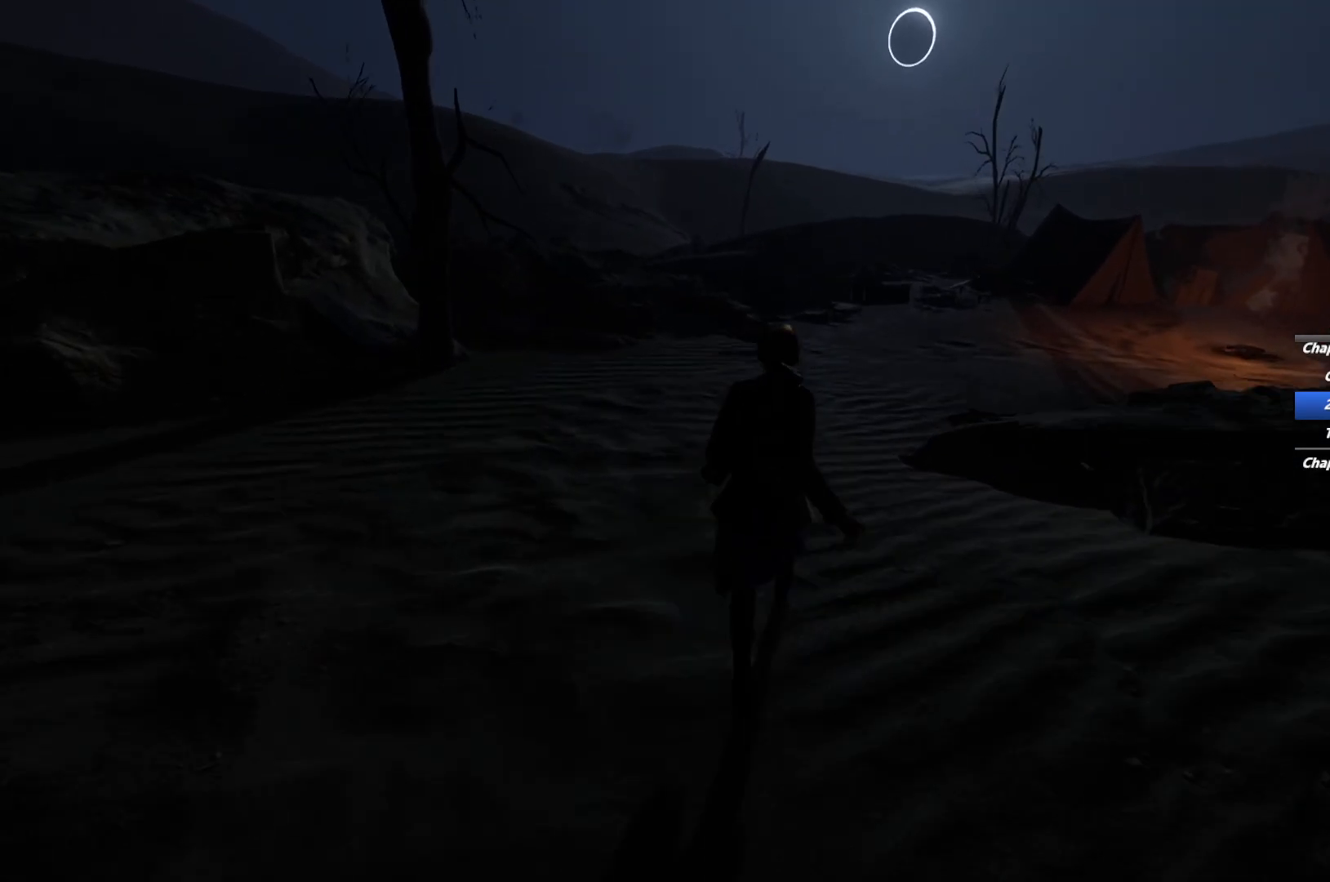
{"keys": ["shift", "w"], "mouse": [], "events": [[133, "space", "down"], [233, "space", "up"], [333, "space", "down"], [433, "space", "up"]]}
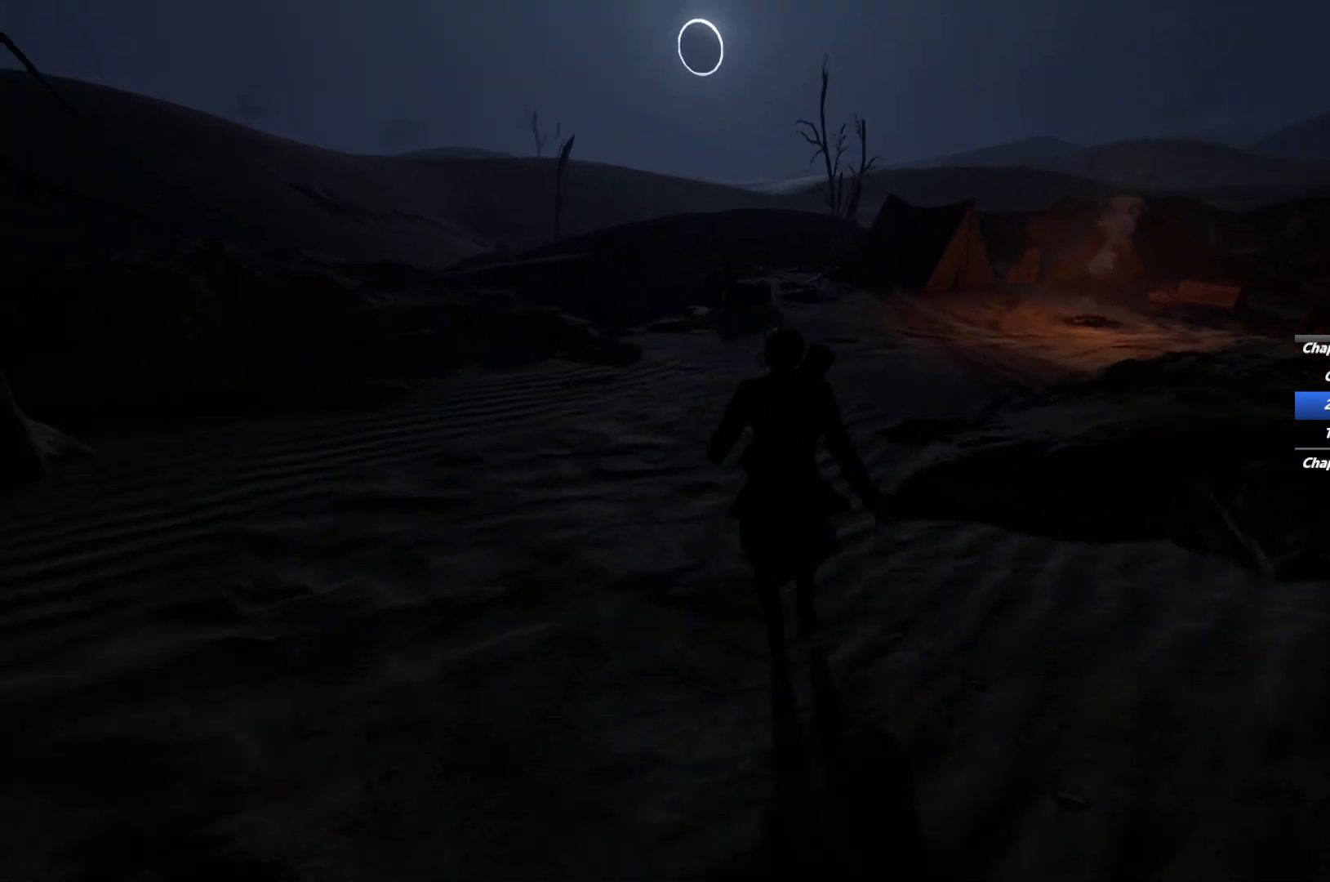
{"keys": ["shift", "w"], "mouse": [], "events": []}
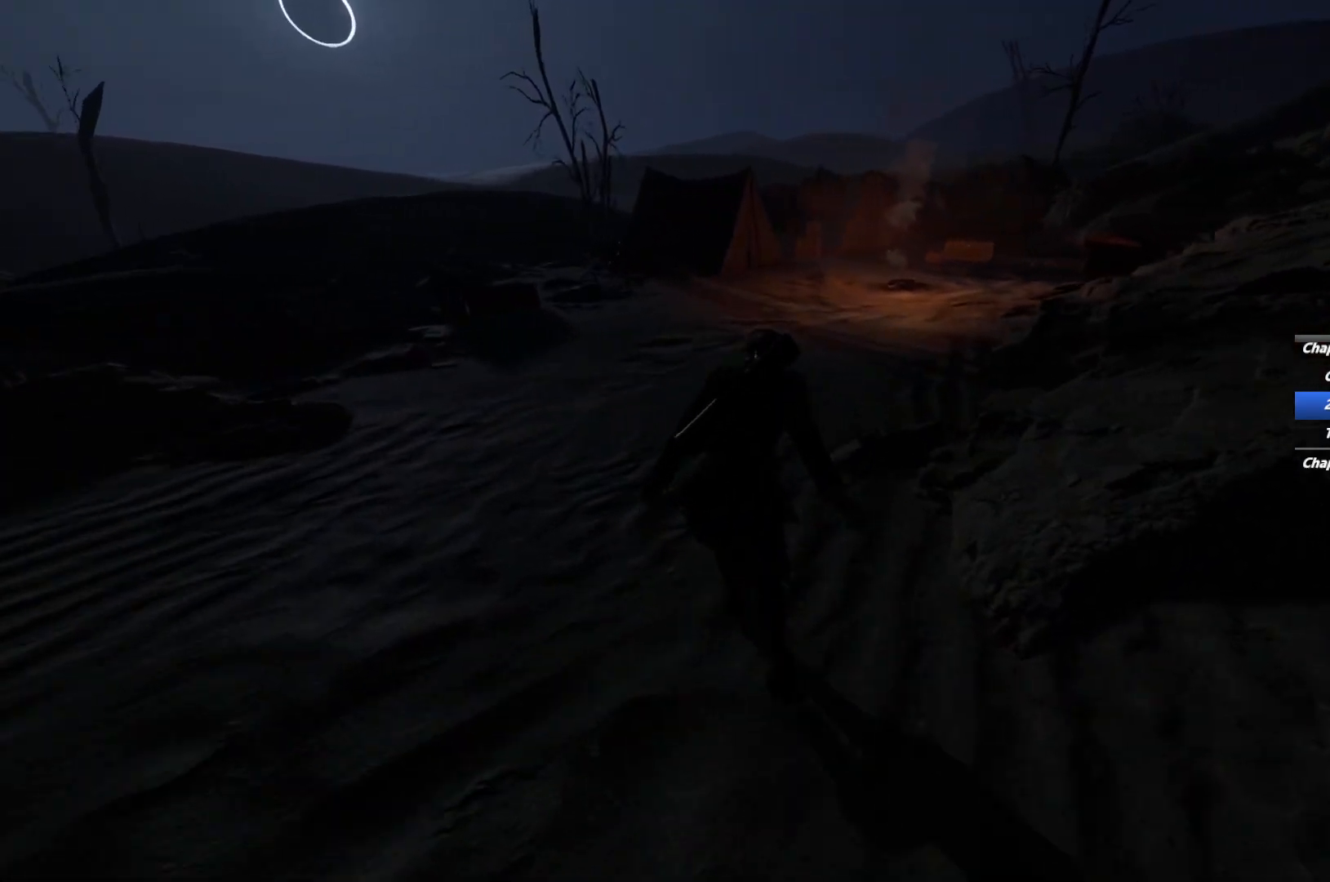
{"keys": ["shift", "space", "w"], "mouse": [], "events": [[233, "space", "down"], [317, "space", "up"], [417, "space", "down"]]}
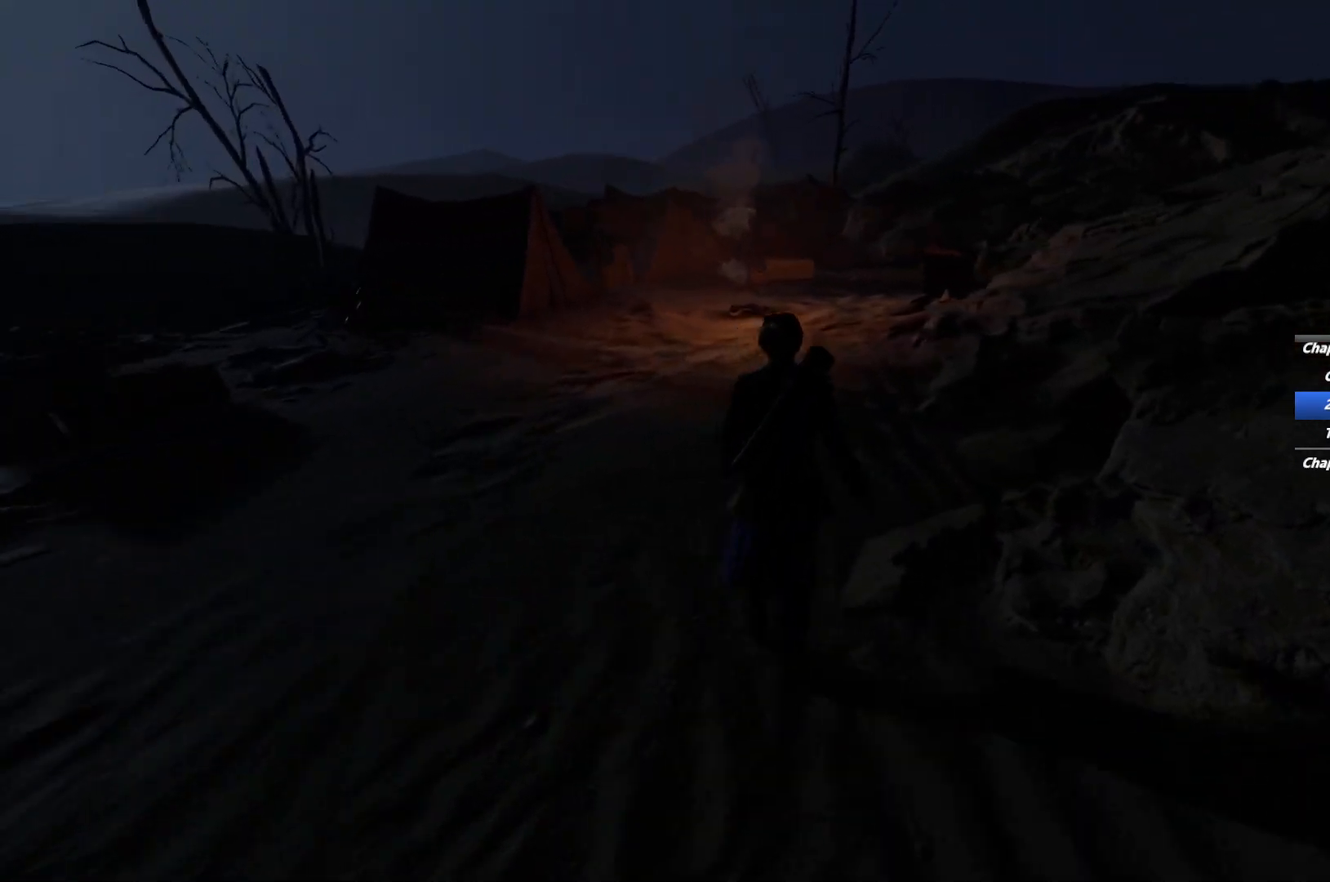
{"keys": ["shift", "w"], "mouse": [], "events": [[17, "space", "up"], [117, "space", "down"], [200, "space", "up"]]}
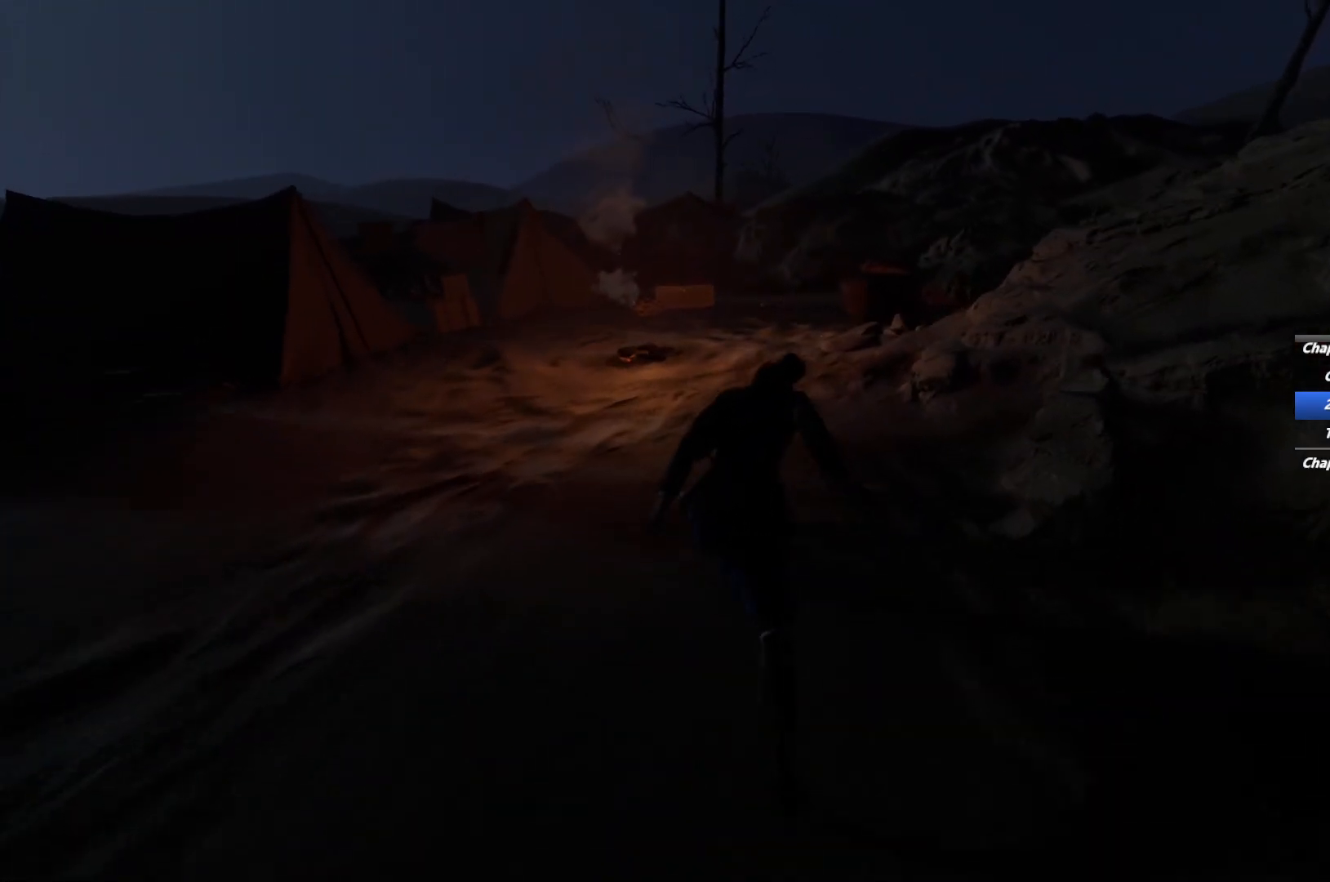
{"keys": ["shift", "w"], "mouse": [], "events": [[350, "space", "down"], [417, "space", "up"]]}
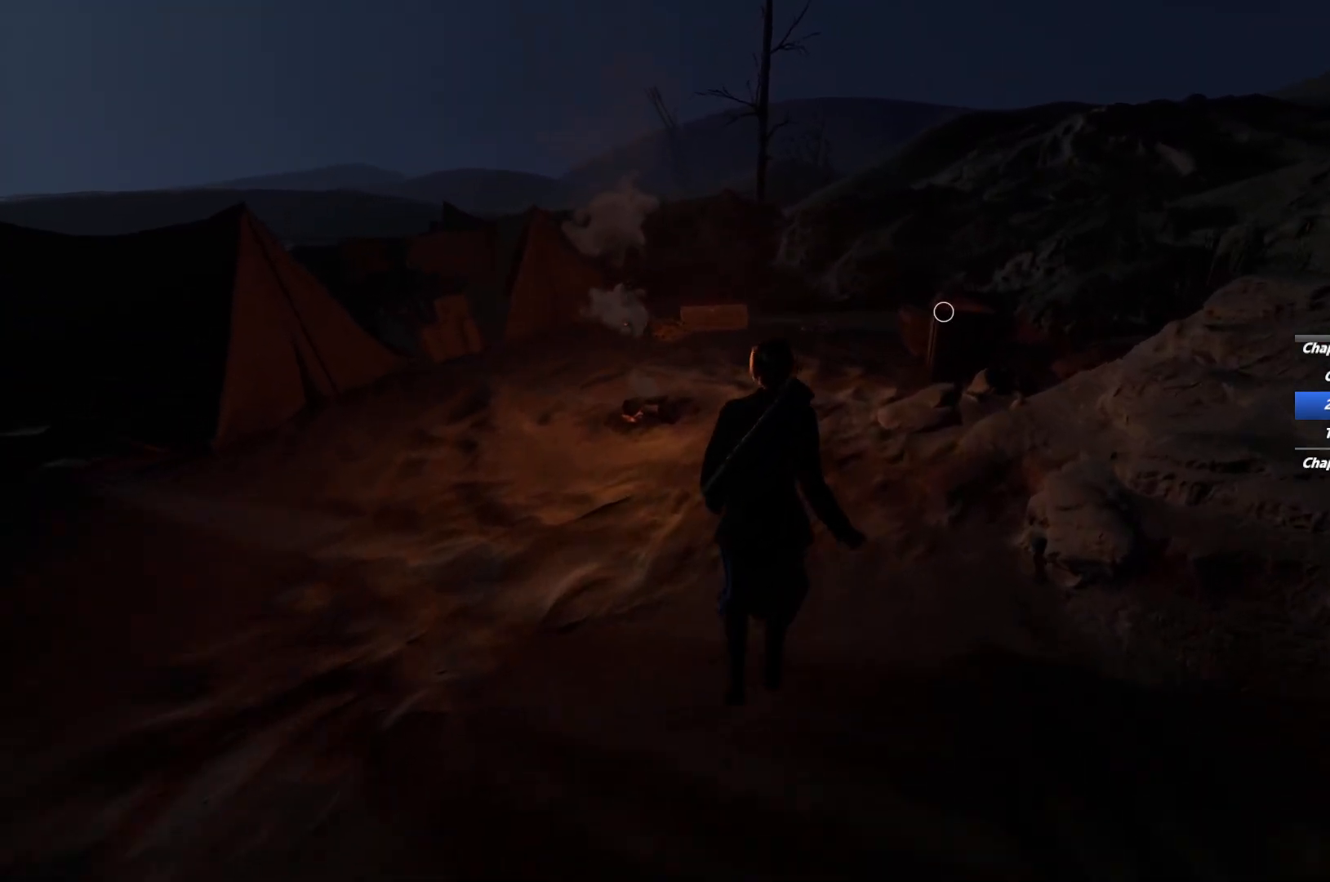
{"keys": ["shift", "w"], "mouse": [], "events": [[17, "space", "down"], [100, "space", "up"], [217, "space", "down"], [300, "space", "up"]]}
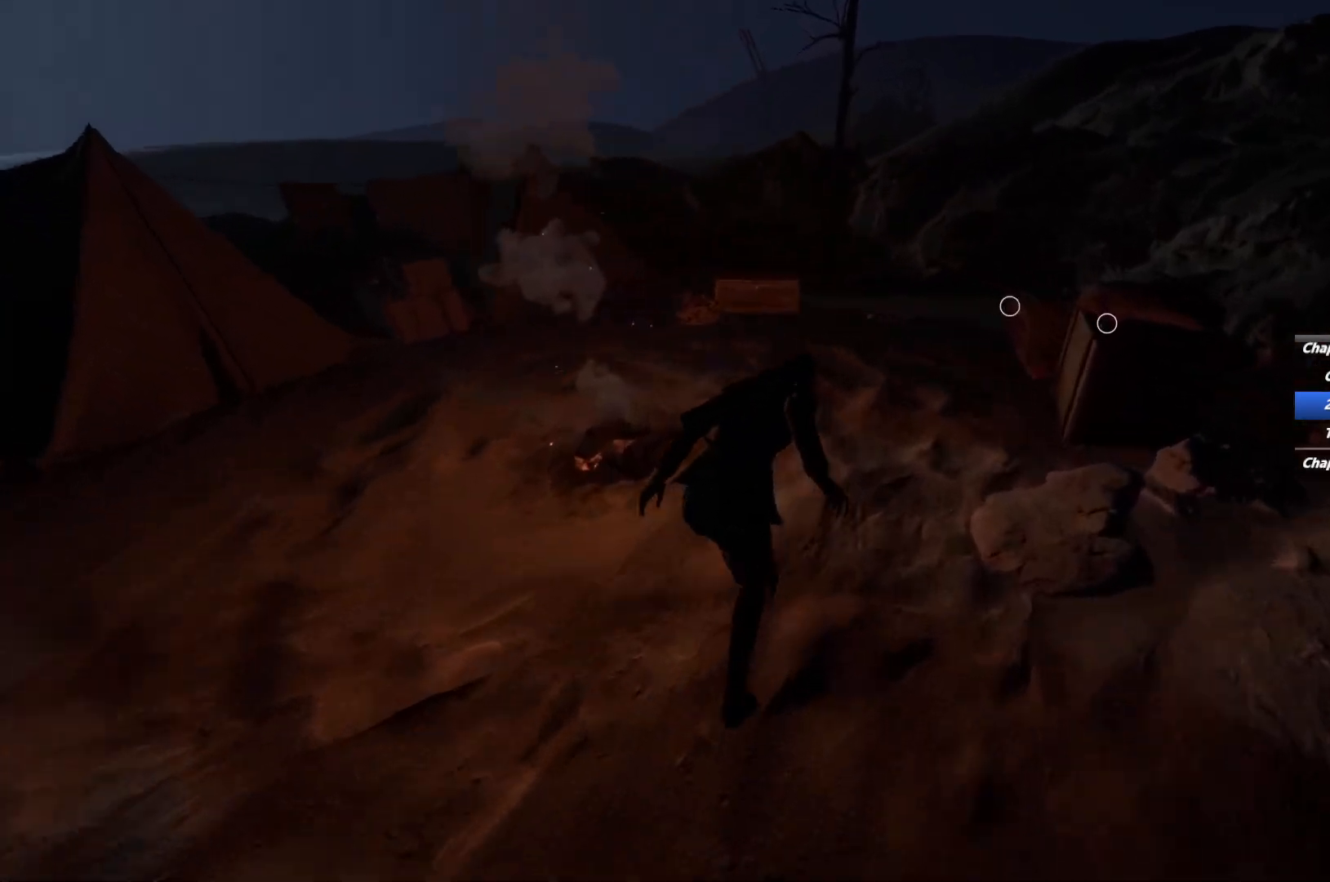
{"keys": ["shift", "space", "w"], "mouse": [], "events": [[500, "space", "down"]]}
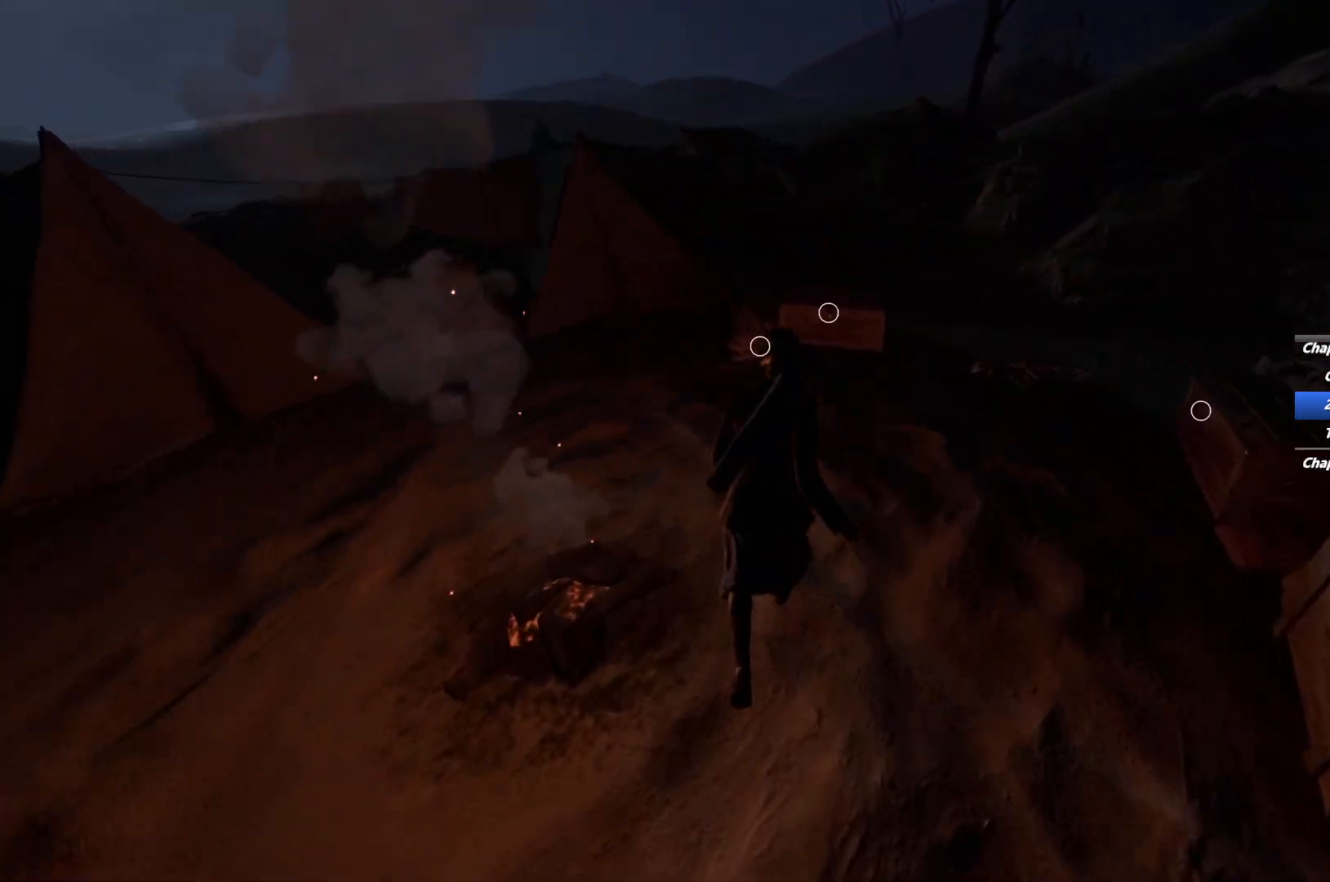
{"keys": ["shift", "w"], "mouse": [], "events": [[50, "space", "up"], [167, "space", "down"], [233, "space", "up"]]}
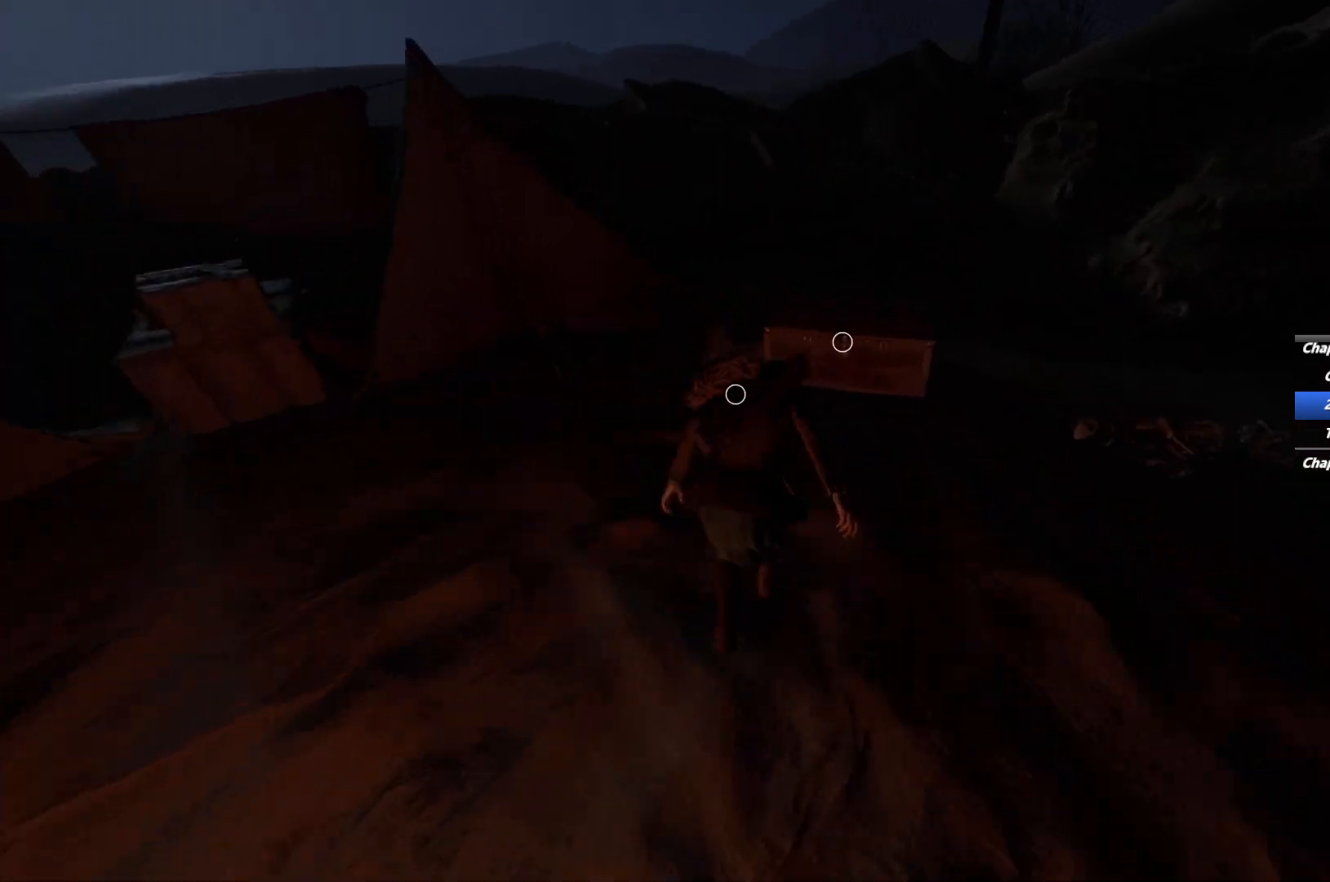
{"keys": ["e"], "mouse": [], "events": [[117, "shift", "up"], [133, "e", "down"], [150, "w", "up"], [217, "e", "up"], [283, "e", "down"], [300, "a", "down"], [400, "e", "up"], [433, "a", "up"], [467, "a", "down"], [467, "e", "down"], [500, "a", "up"]]}
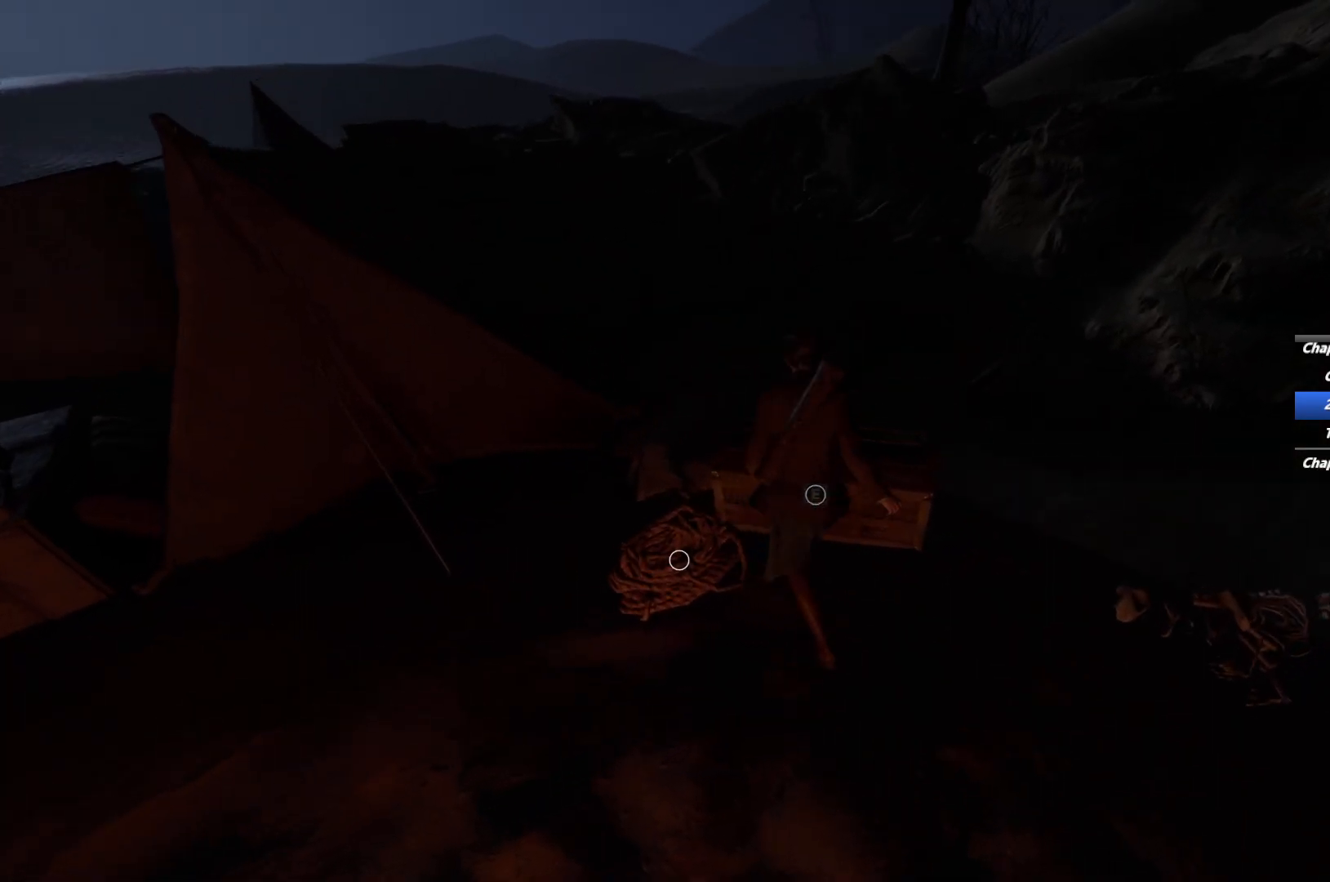
{"keys": ["a", "w"], "mouse": [], "events": [[67, "e", "up"], [83, "a", "down"], [133, "e", "down"], [233, "e", "up"], [300, "e", "down"], [400, "e", "up"], [467, "w", "down"]]}
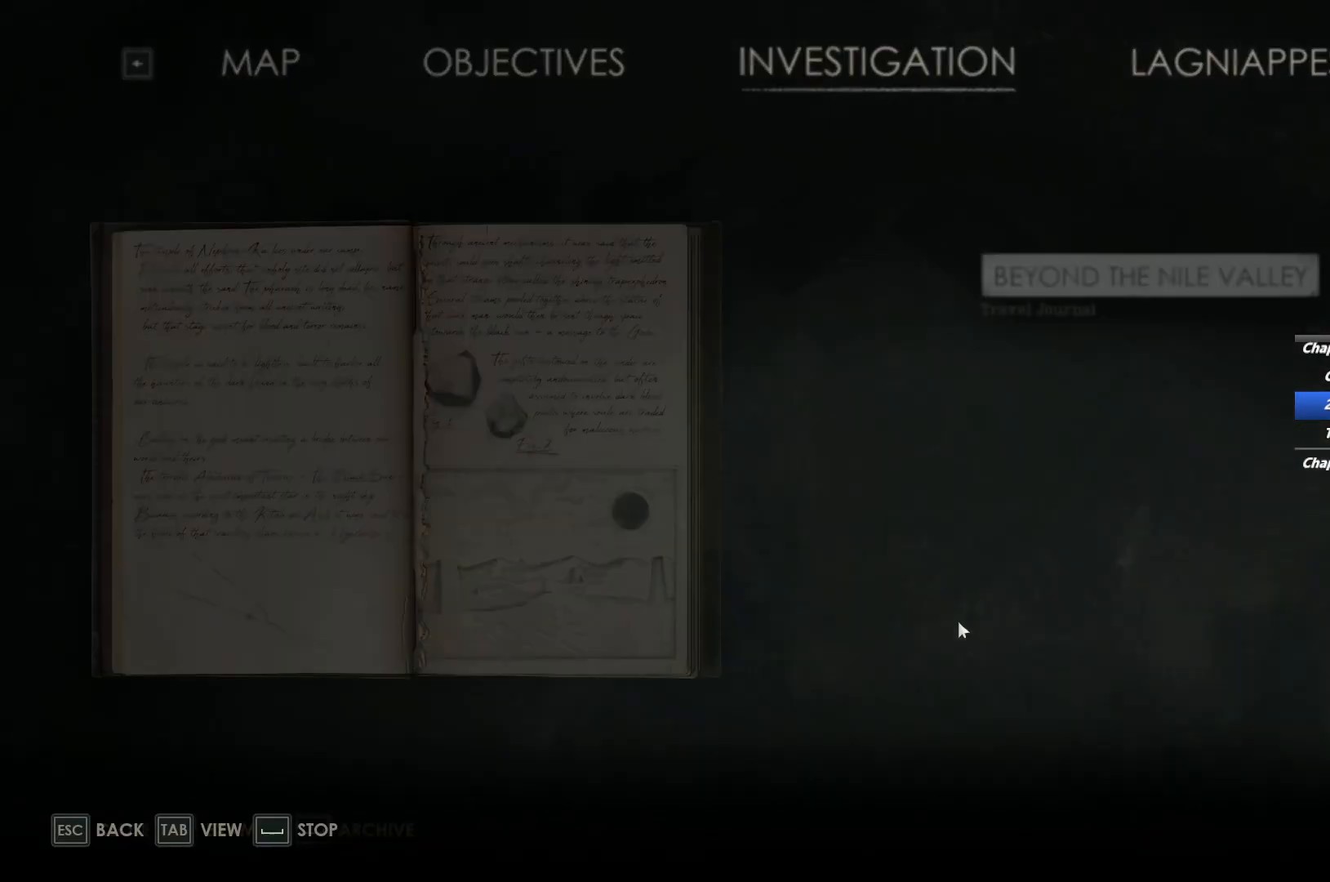
{"keys": ["a"], "mouse": [], "events": [[150, "w", "up"], [217, "mouse_right", "down"], [267, "e", "down"], [300, "mouse_right", "up"], [350, "e", "up"], [417, "mouse_right", "down"], [450, "mouse_right", "up"]]}
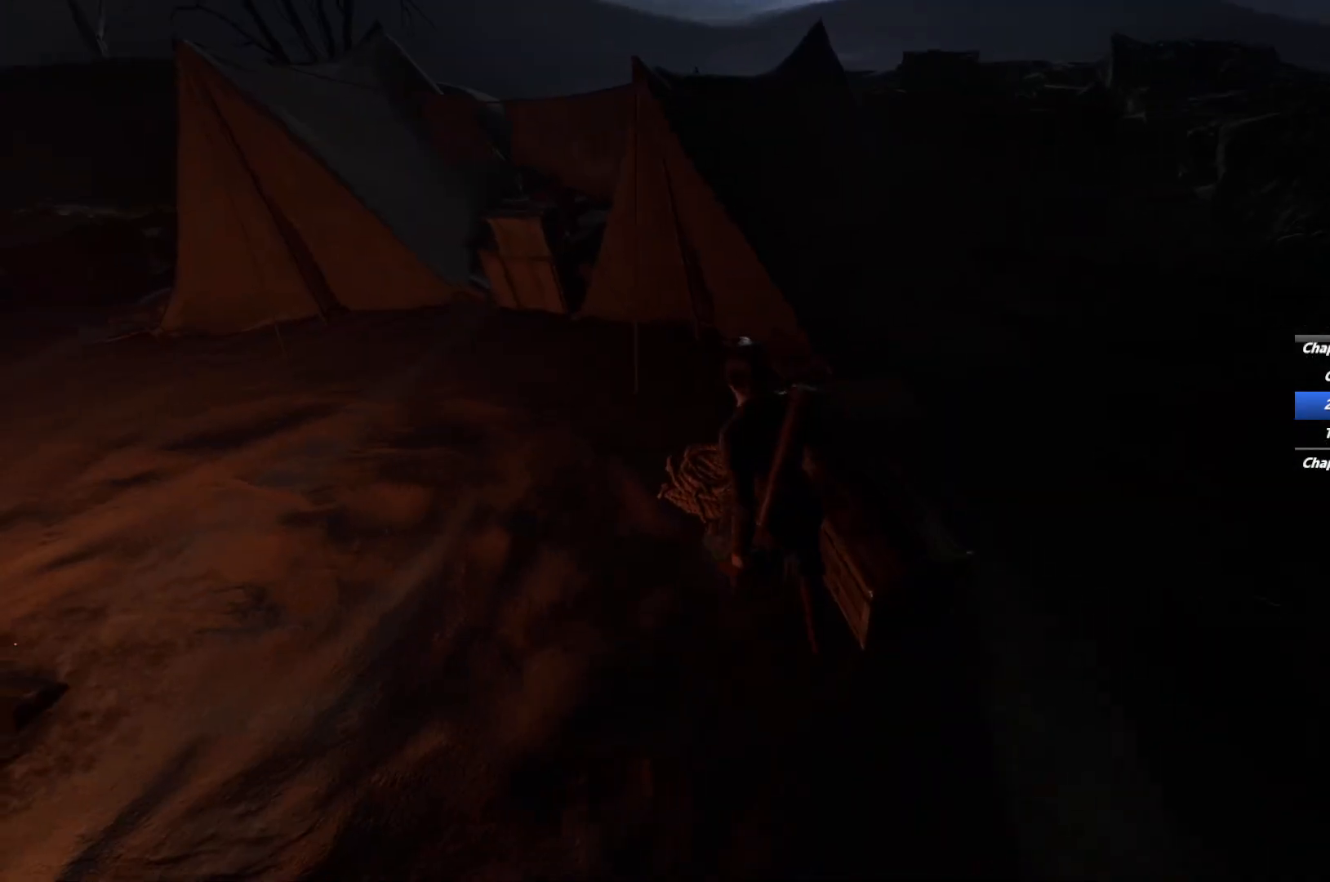
{"keys": ["a", "w"], "mouse": [], "events": [[183, "e", "down"], [217, "e", "up"], [233, "w", "down"], [300, "e", "down"], [467, "e", "up"]]}
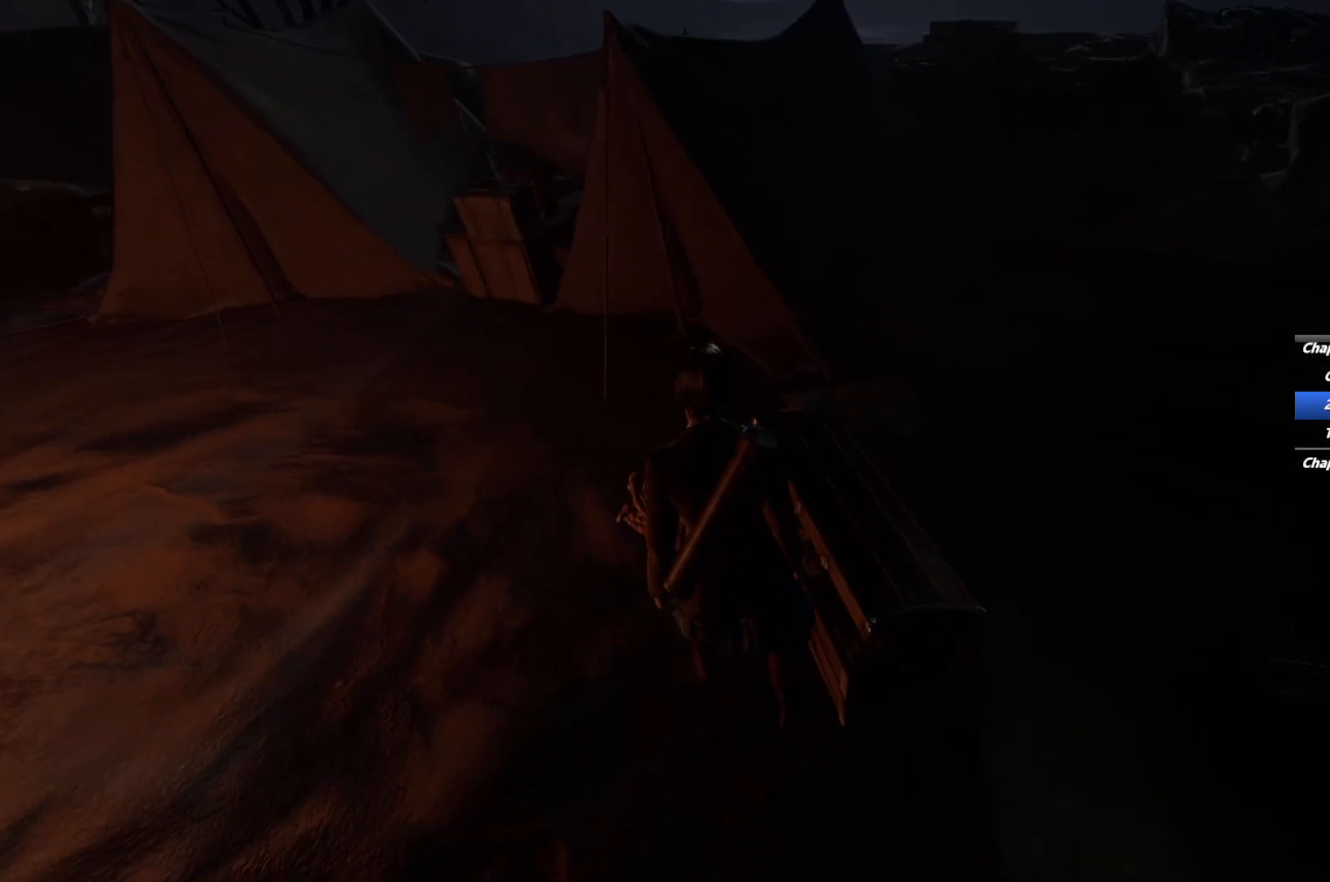
{"keys": ["w"], "mouse": [], "events": [[33, "e", "down"], [67, "e", "up"], [233, "a", "up"], [283, "w", "up"], [483, "w", "down"]]}
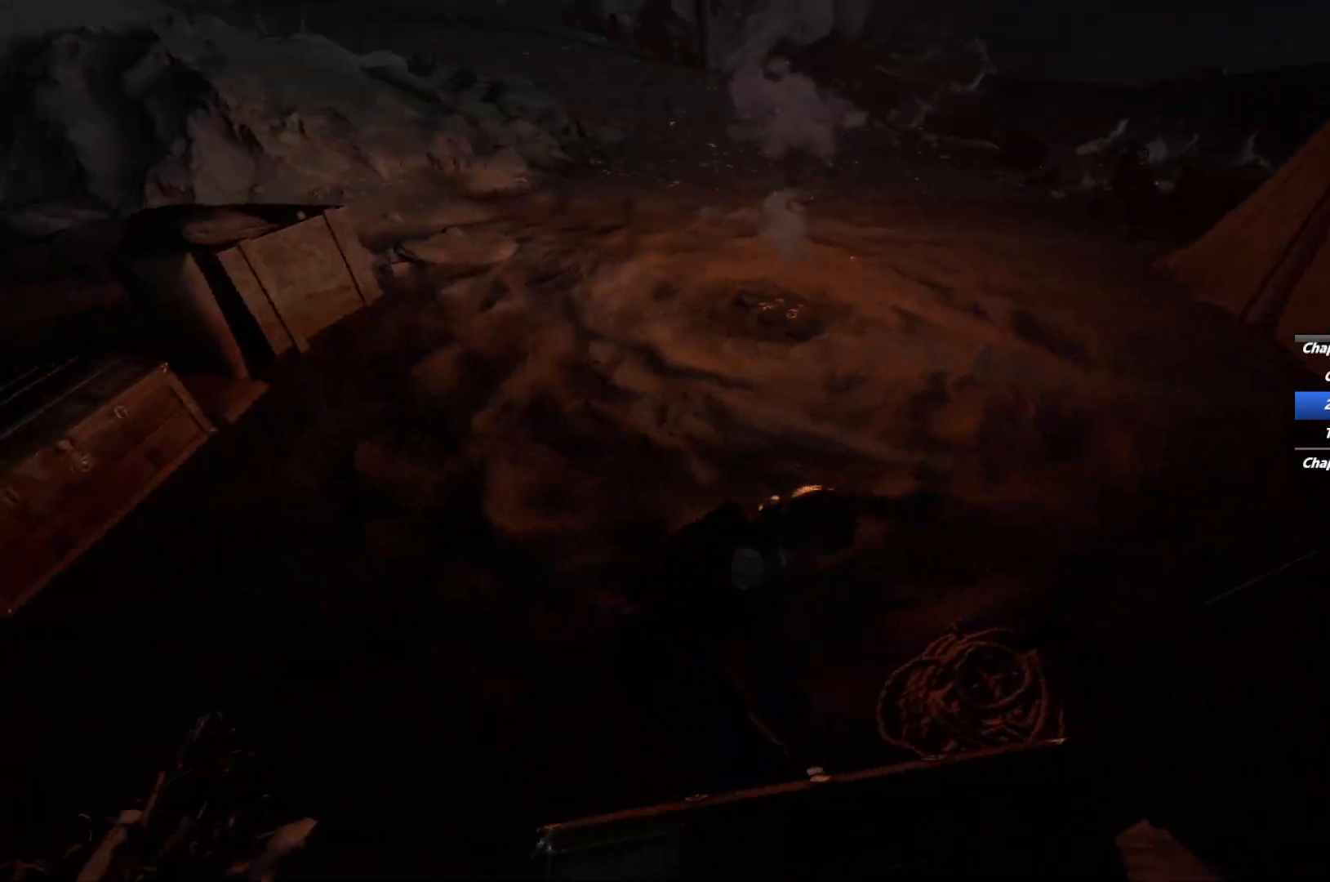
{"keys": ["w"], "mouse": [], "events": [[117, "mouse_right", "down"], [150, "mouse_right", "up"], [217, "mouse_right", "down"], [267, "mouse_right", "up"], [317, "mouse_right", "down"], [367, "mouse_right", "up"], [400, "mouse_right", "down"], [467, "mouse_right", "up"]]}
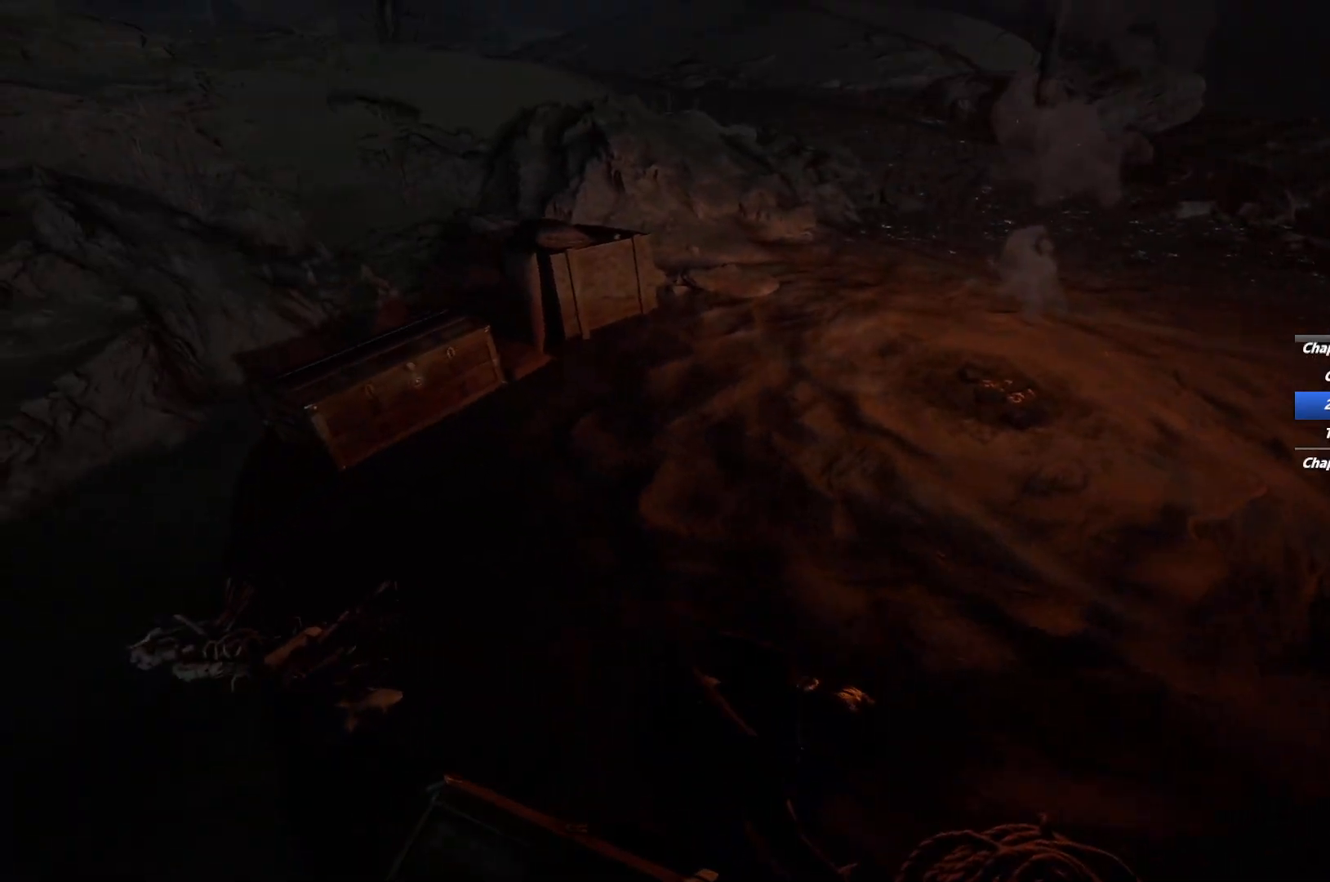
{"keys": ["w"], "mouse": ["right"], "events": [[17, "mouse_right", "down"], [100, "mouse_right", "up"], [150, "mouse_right", "down"], [200, "mouse_right", "up"], [267, "mouse_right", "down"], [317, "mouse_right", "up"], [383, "mouse_right", "down"], [450, "mouse_right", "up"], [500, "mouse_right", "down"]]}
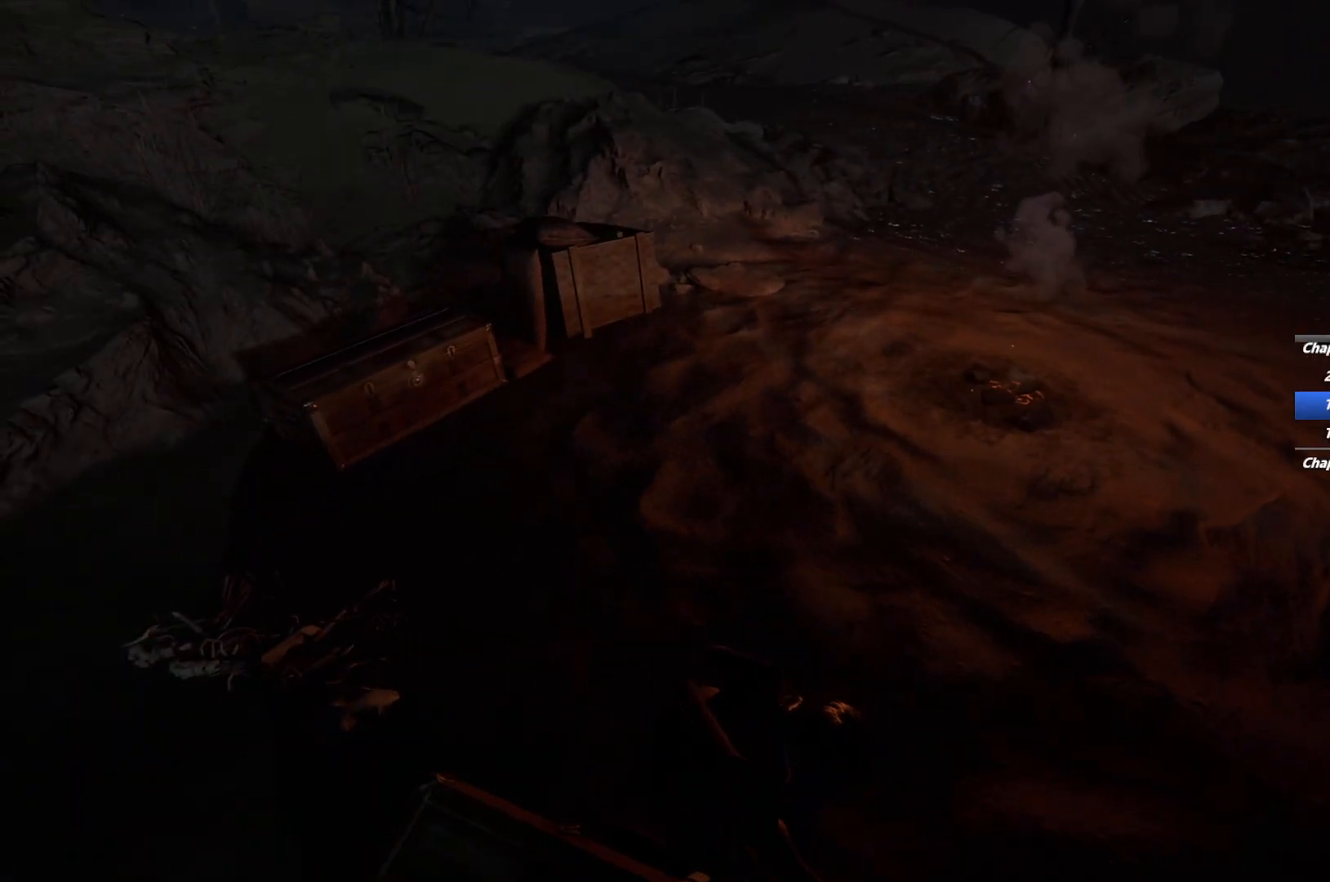
{"keys": [], "mouse": [], "events": [[150, "mouse_right", "up"], [283, "w", "up"]]}